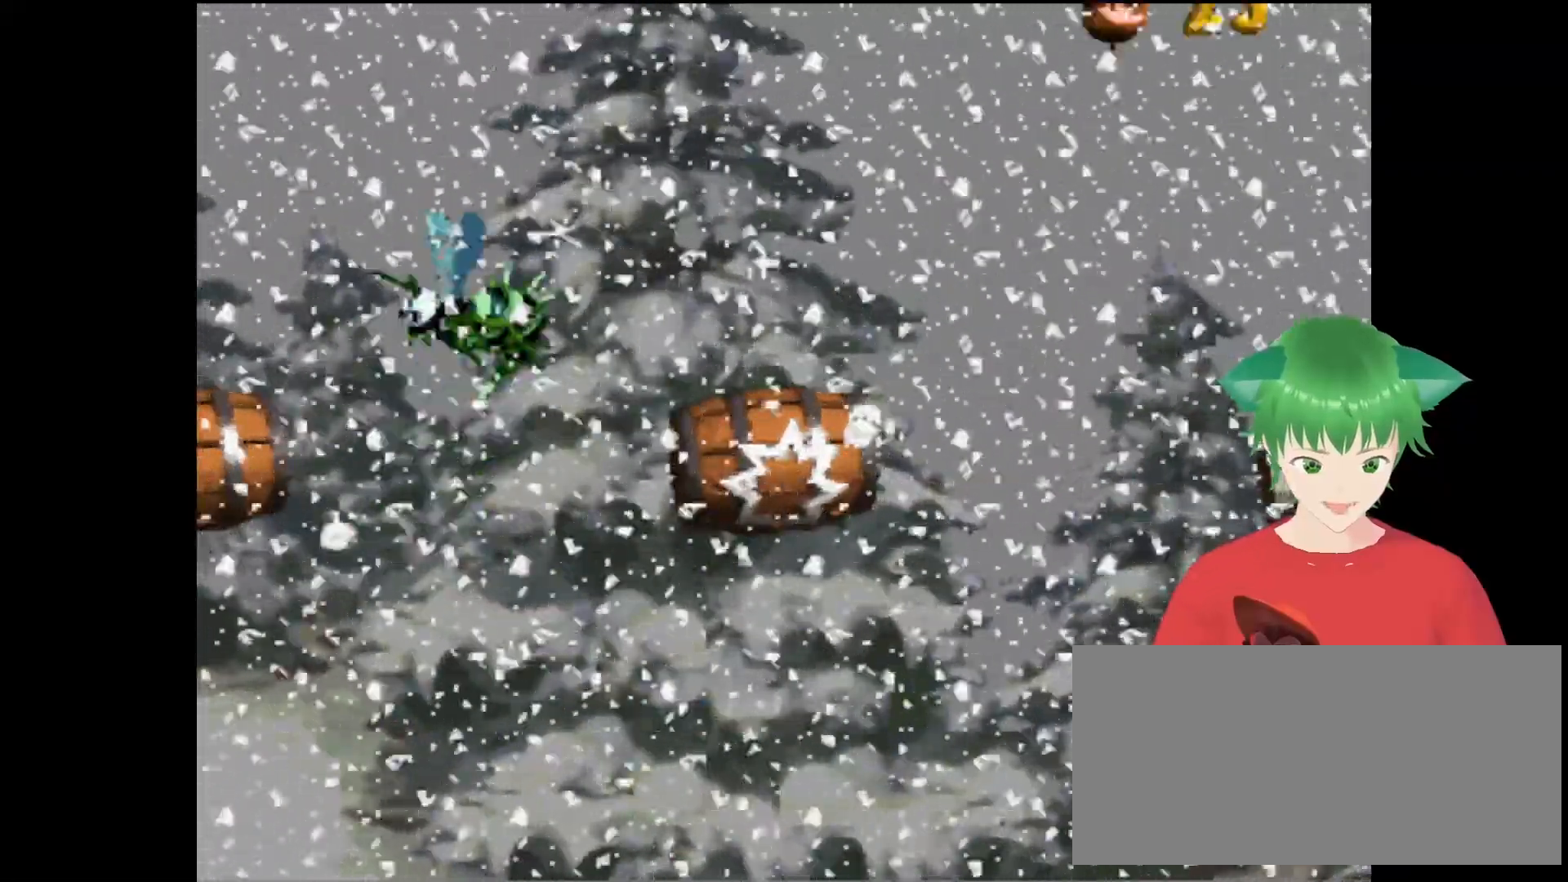
Gameplay with a controller (Nintendo layout); each line is a JSON object with the inputs held at the frame after it. "events" lists button and stick changes between this image and that frame as [ms after this image, input, new state], when the widget could be followed in between. Not read: L3 R3.
{"buttons": [], "events": [[200, "DPAD_RIGHT", "up"], [333, "Y", "up"]]}
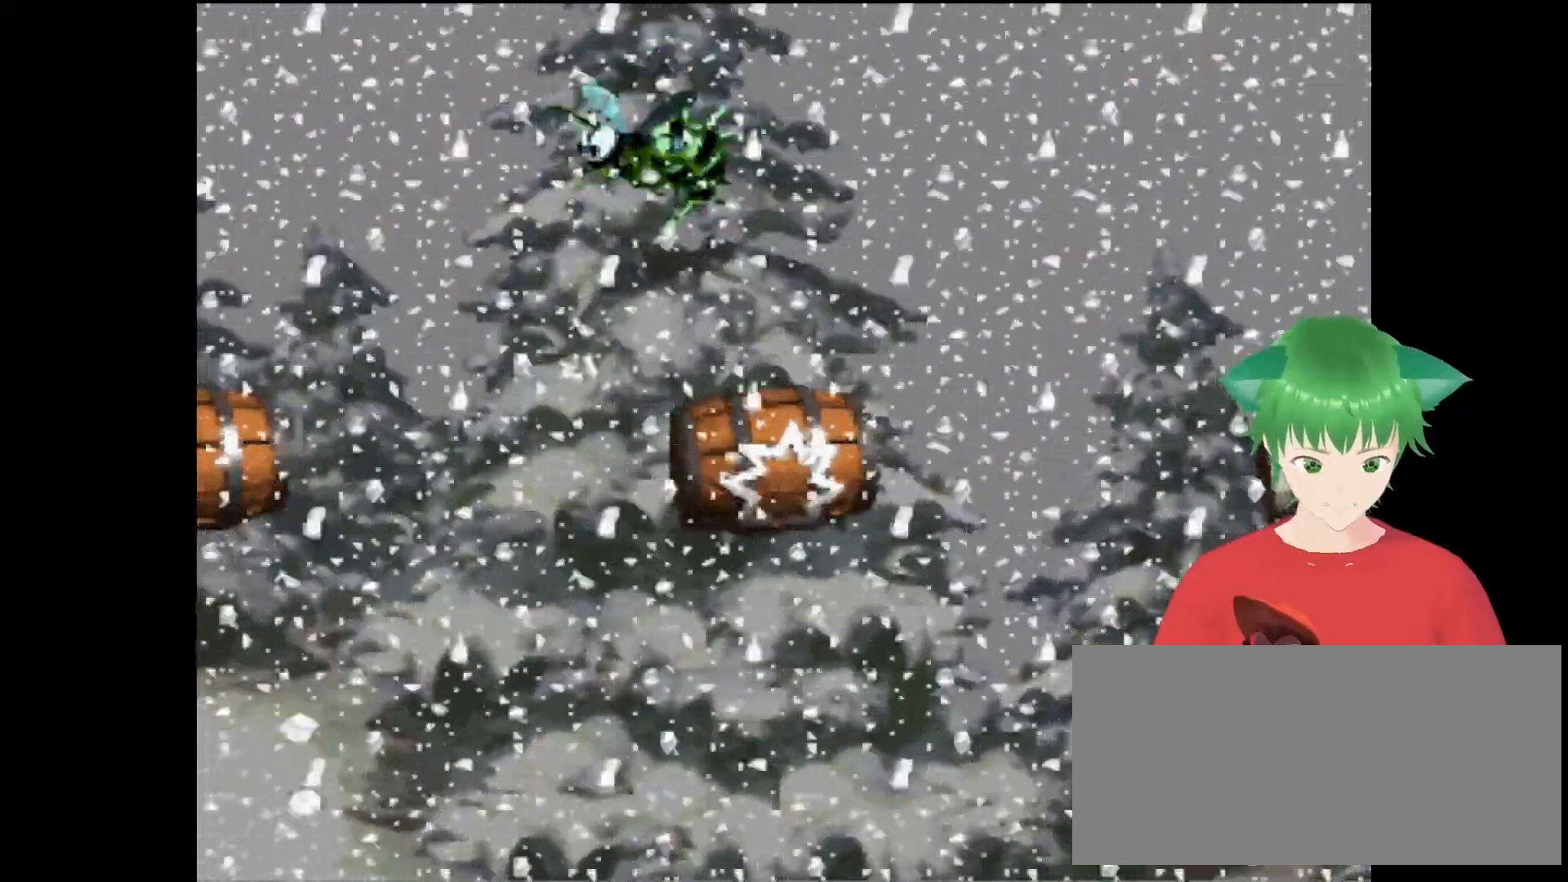
{"buttons": [], "events": []}
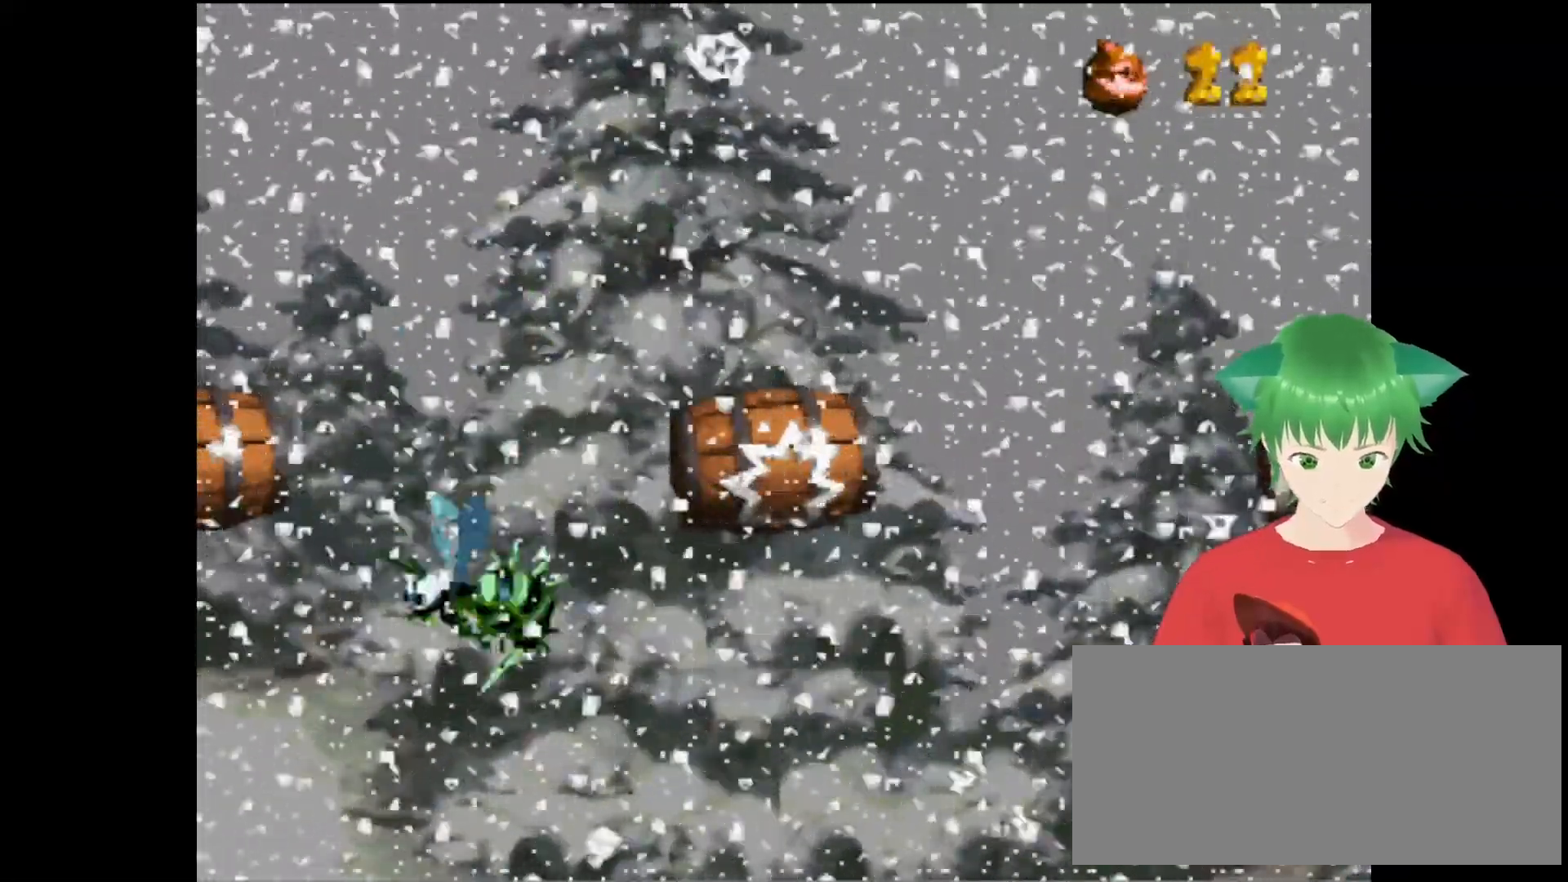
{"buttons": [], "events": []}
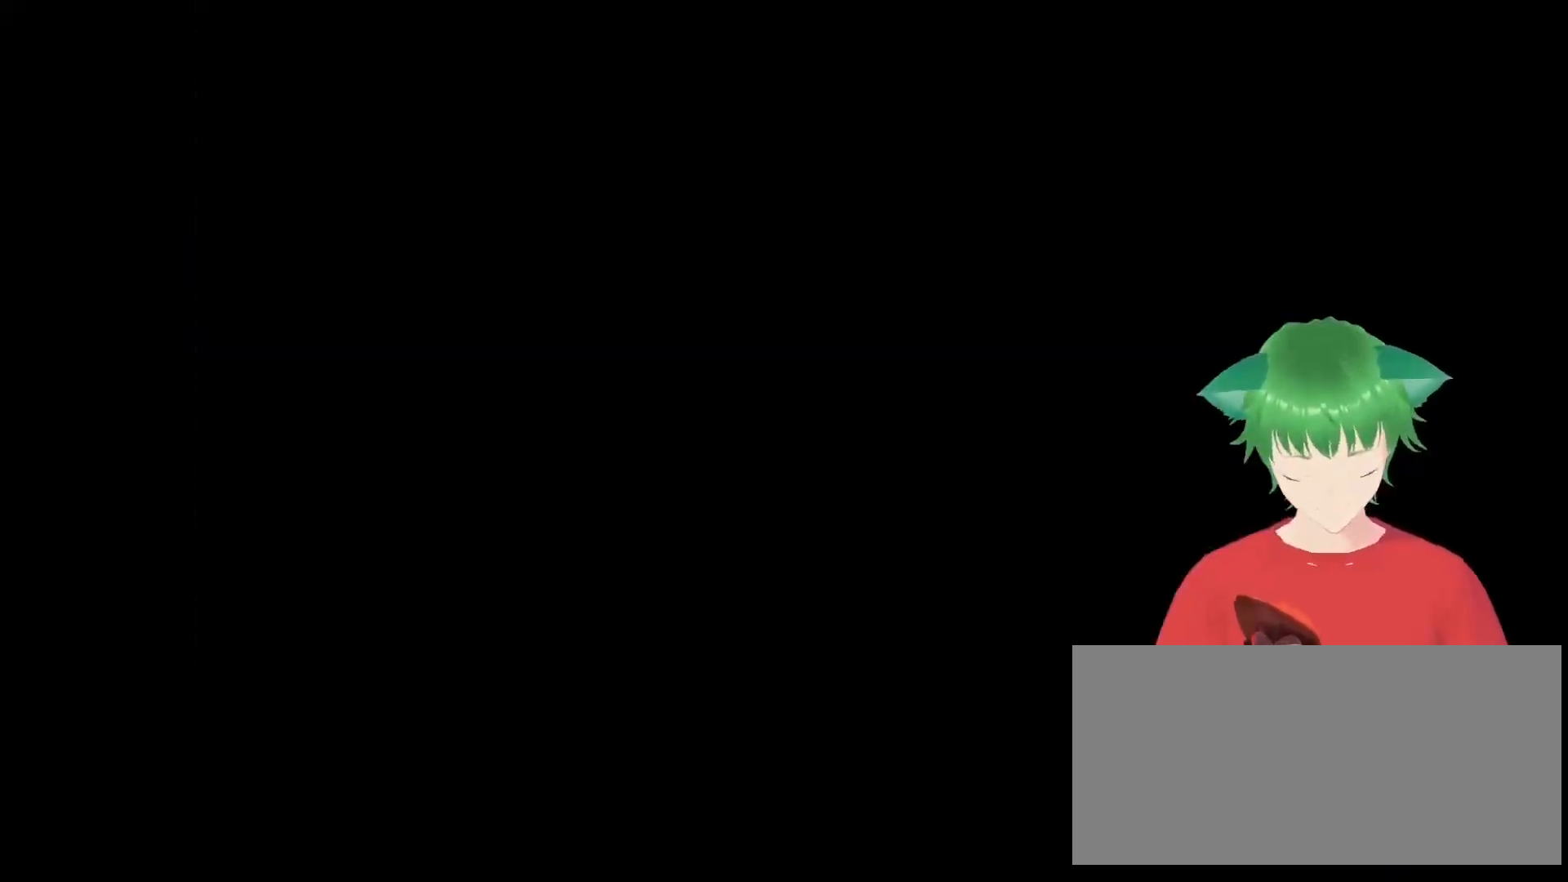
{"buttons": [], "events": []}
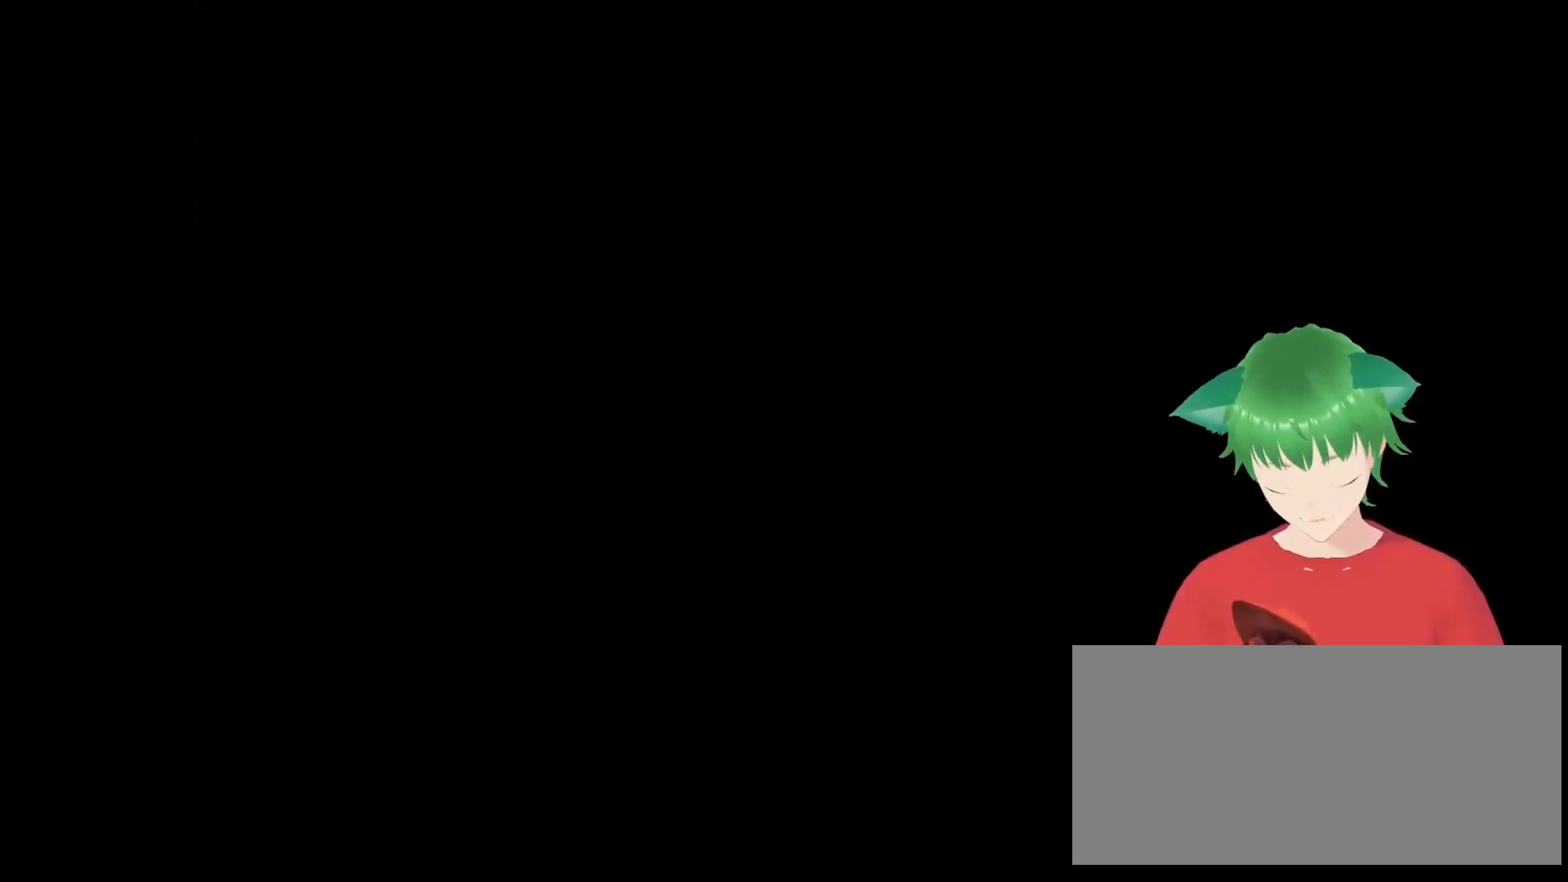
{"buttons": [], "events": []}
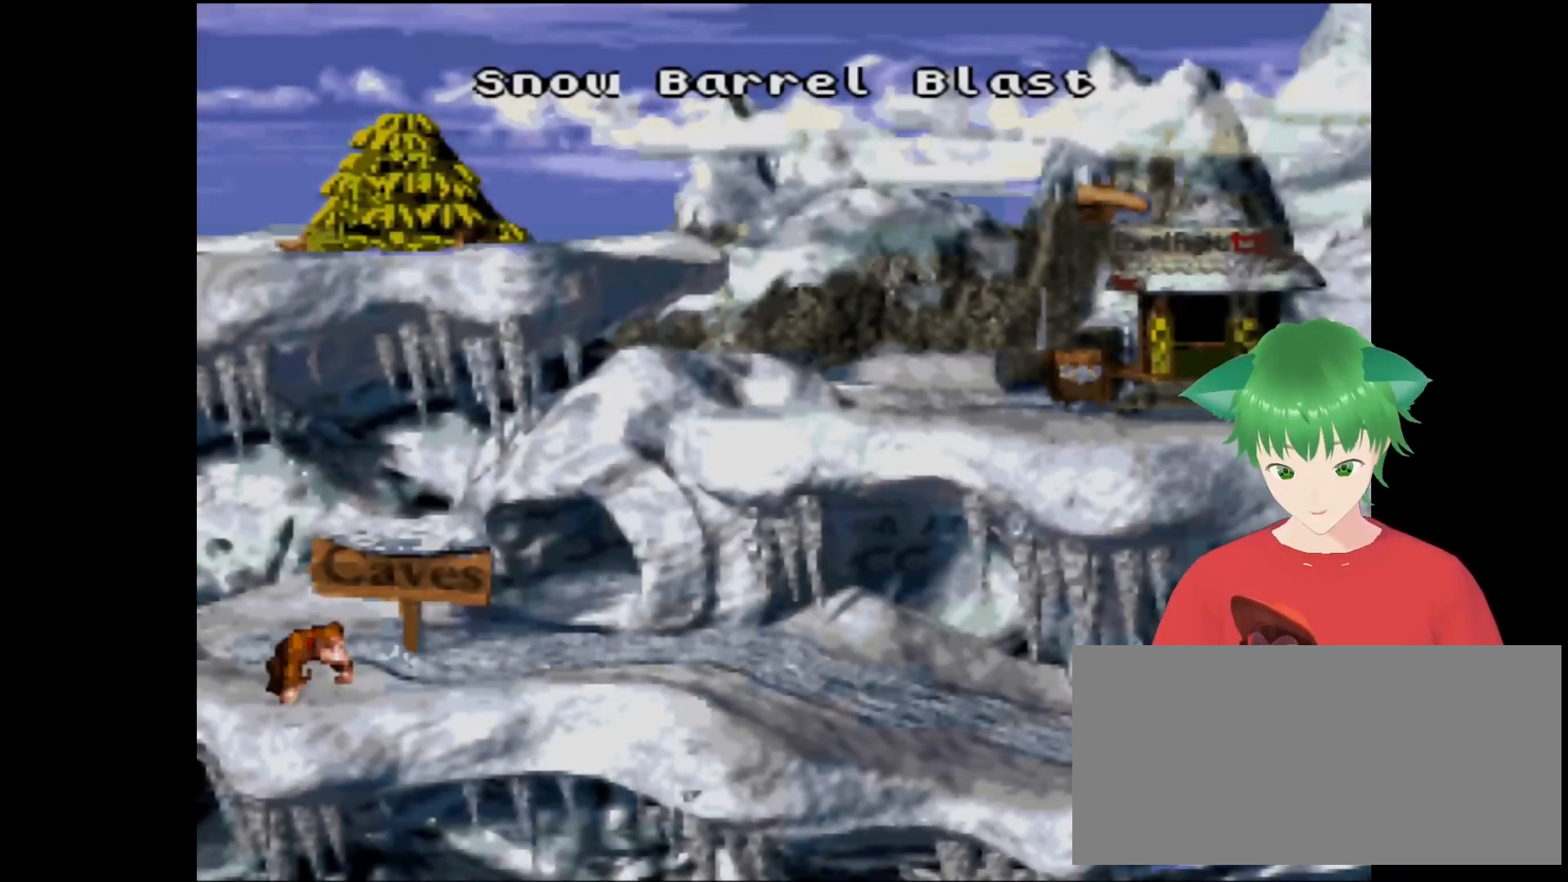
{"buttons": ["B"], "events": [[333, "B", "down"]]}
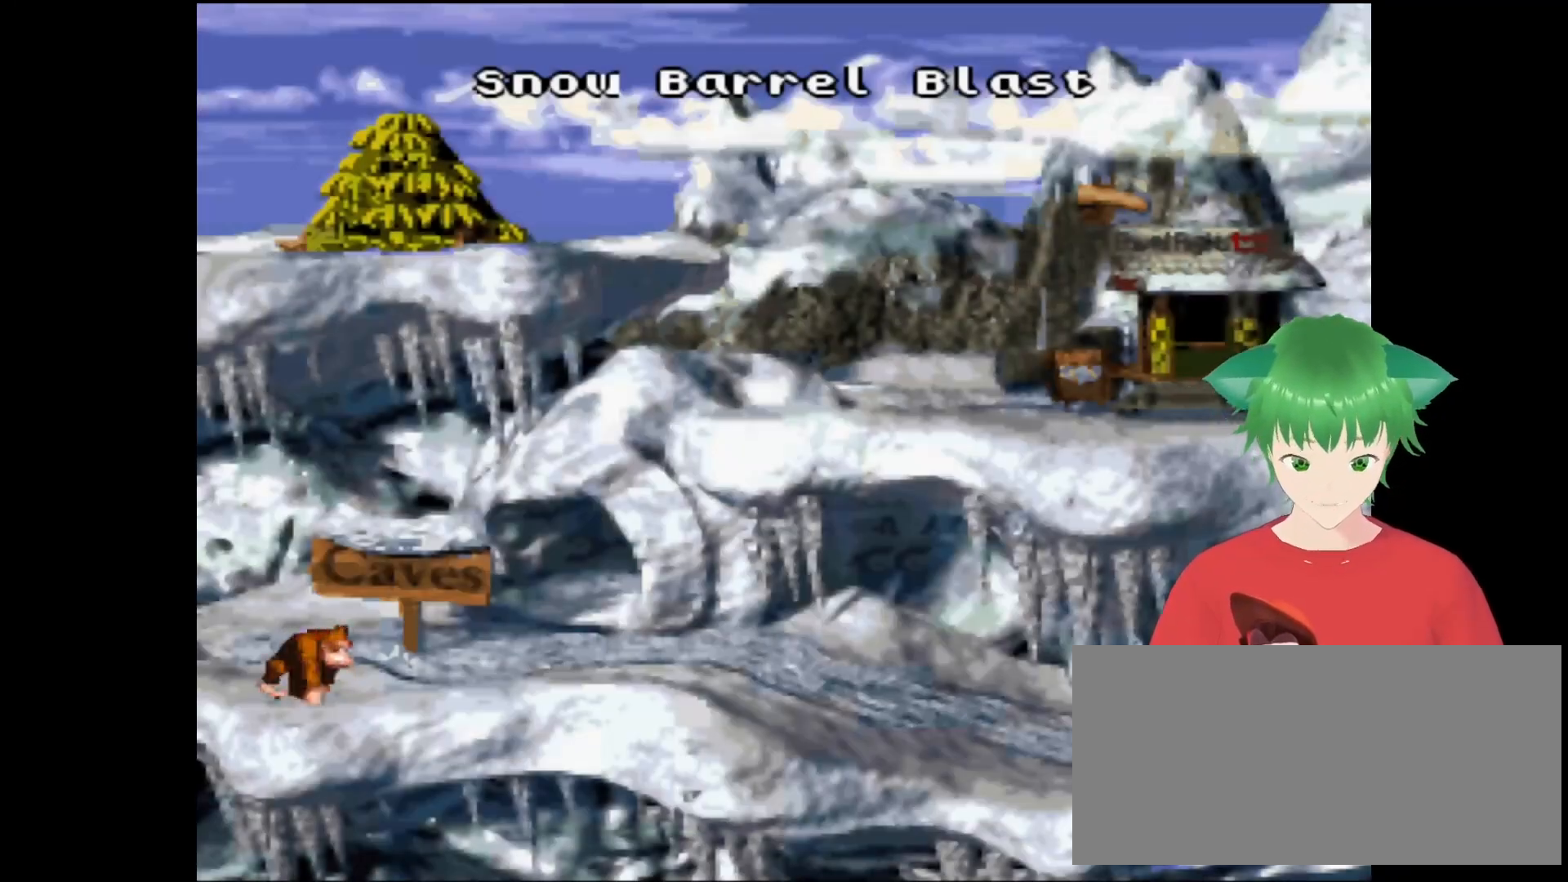
{"buttons": [], "events": [[67, "B", "up"]]}
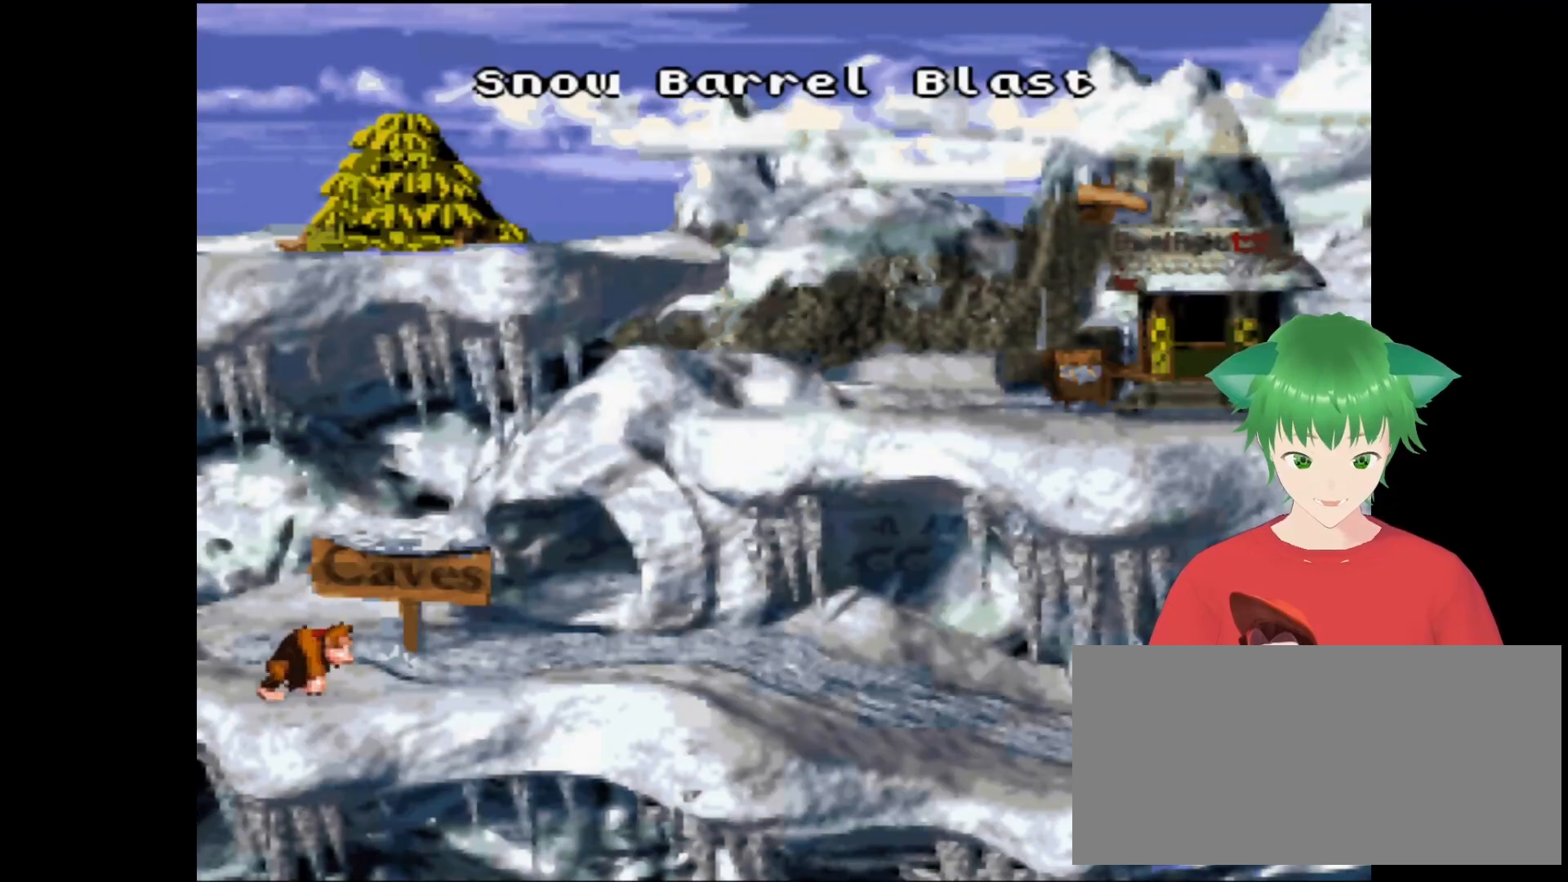
{"buttons": [], "events": [[33, "B", "down"], [200, "B", "up"]]}
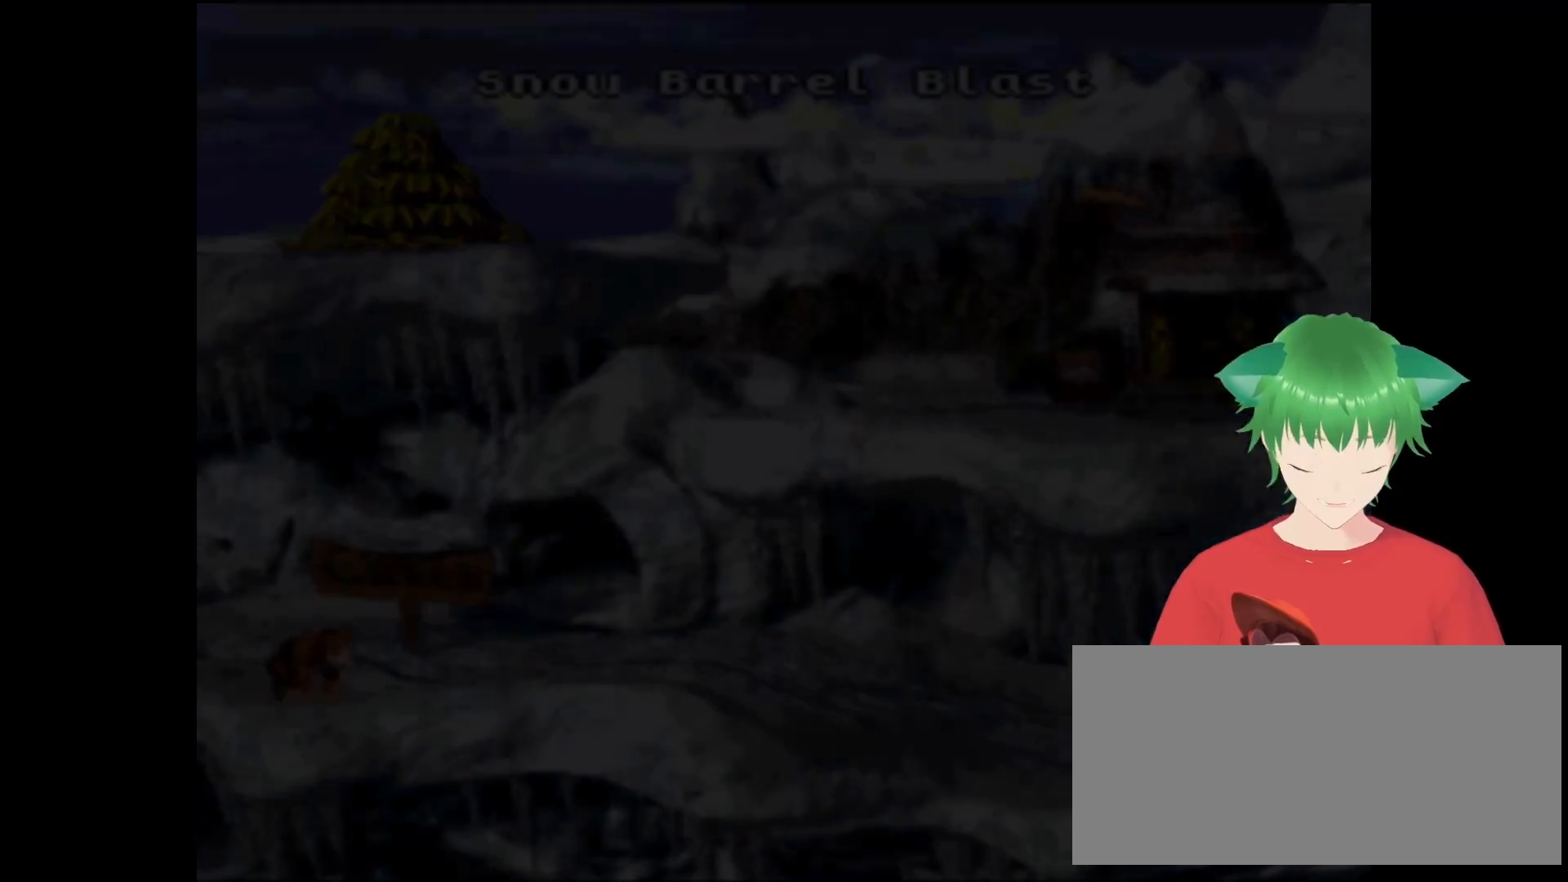
{"buttons": [], "events": []}
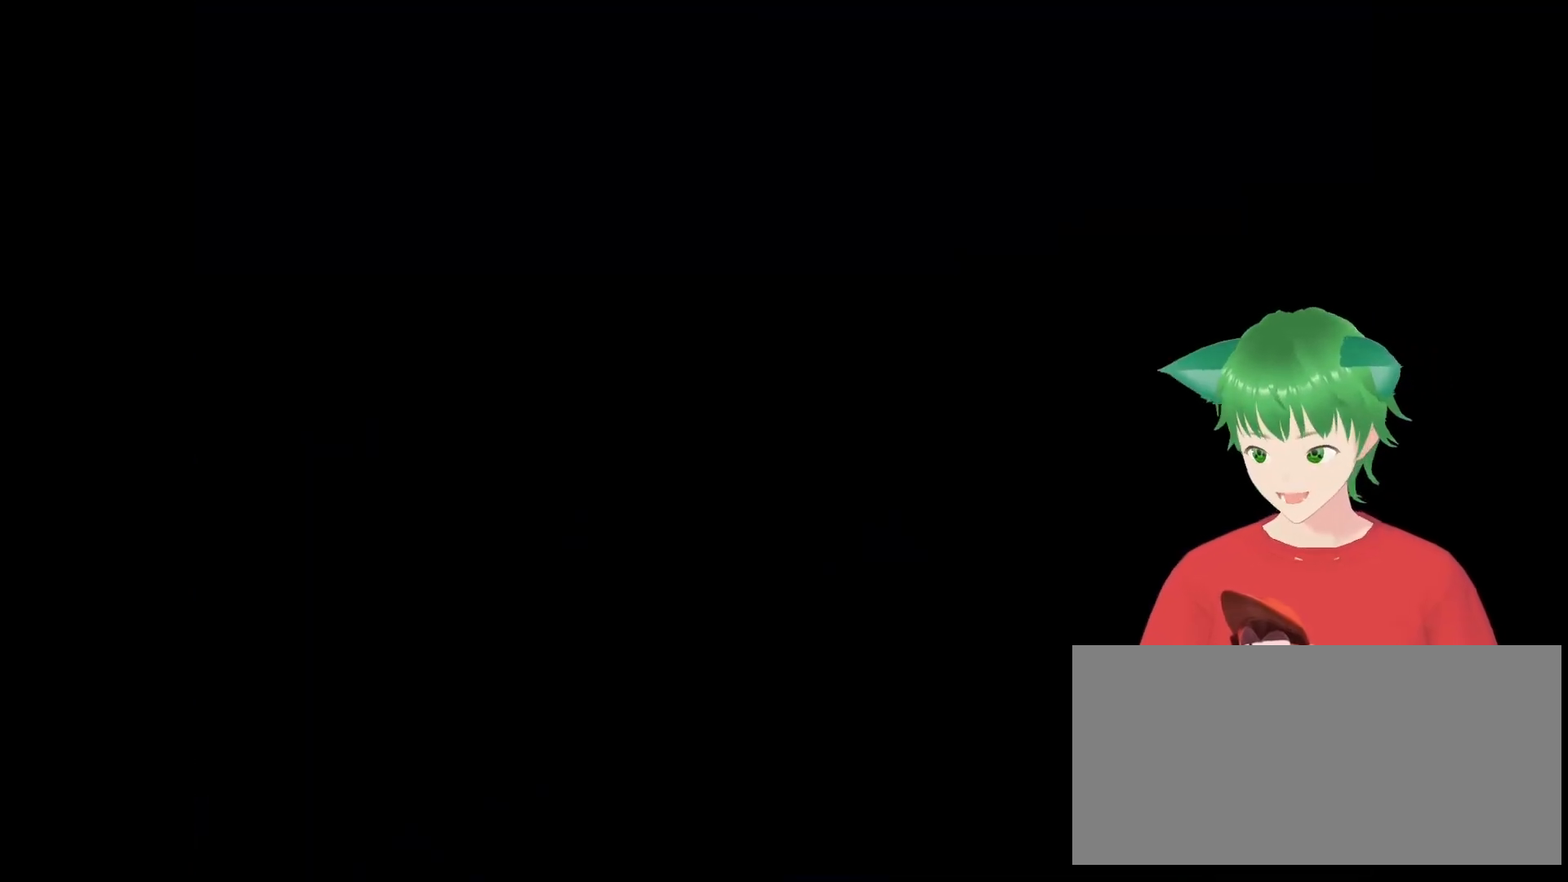
{"buttons": [], "events": []}
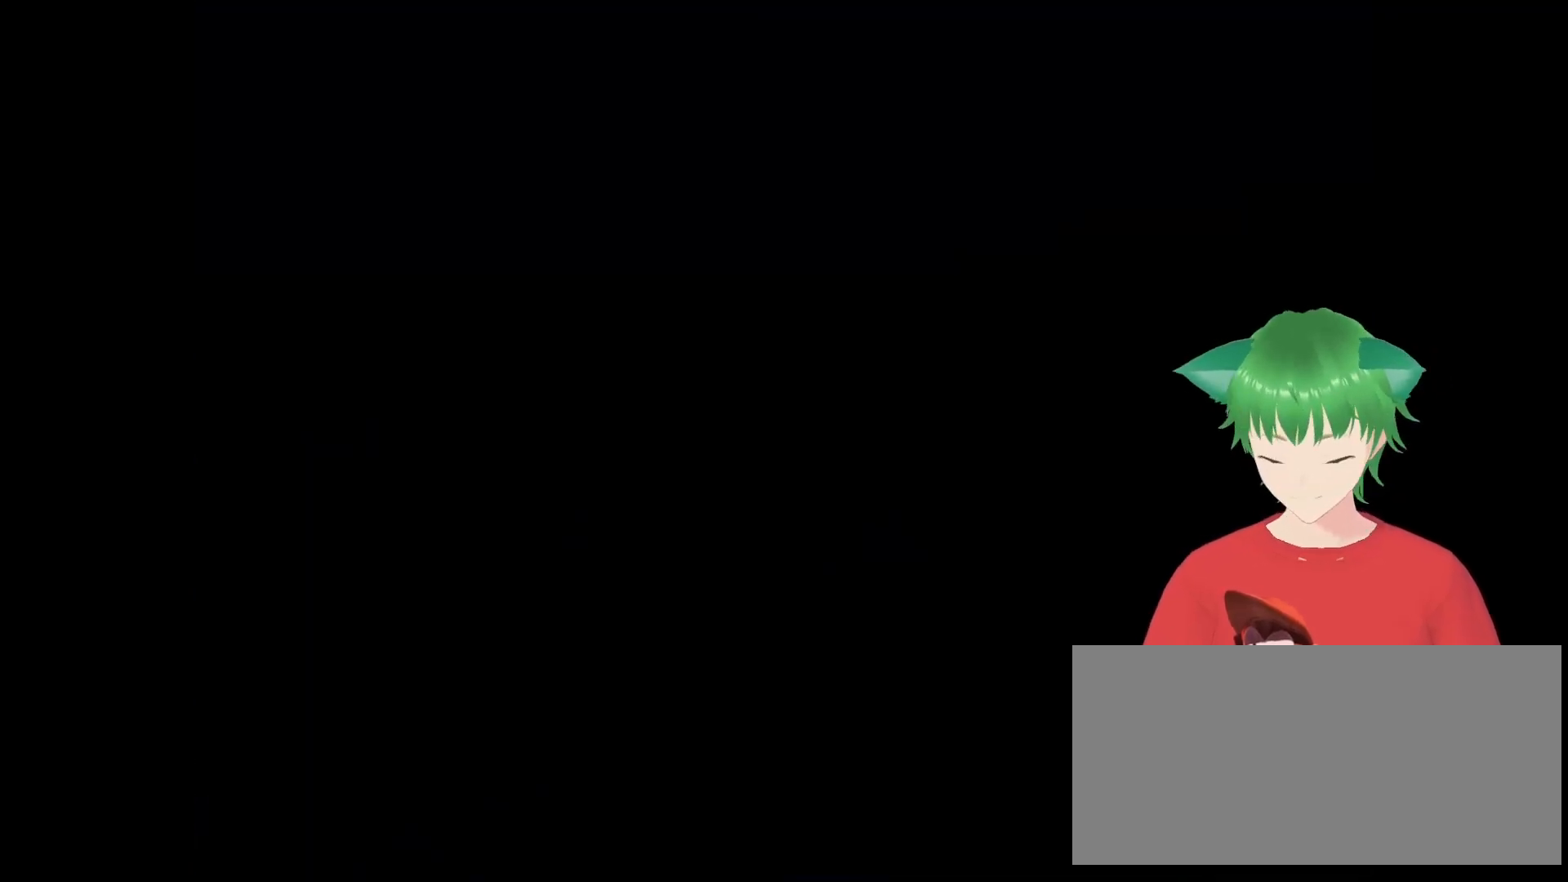
{"buttons": [], "events": []}
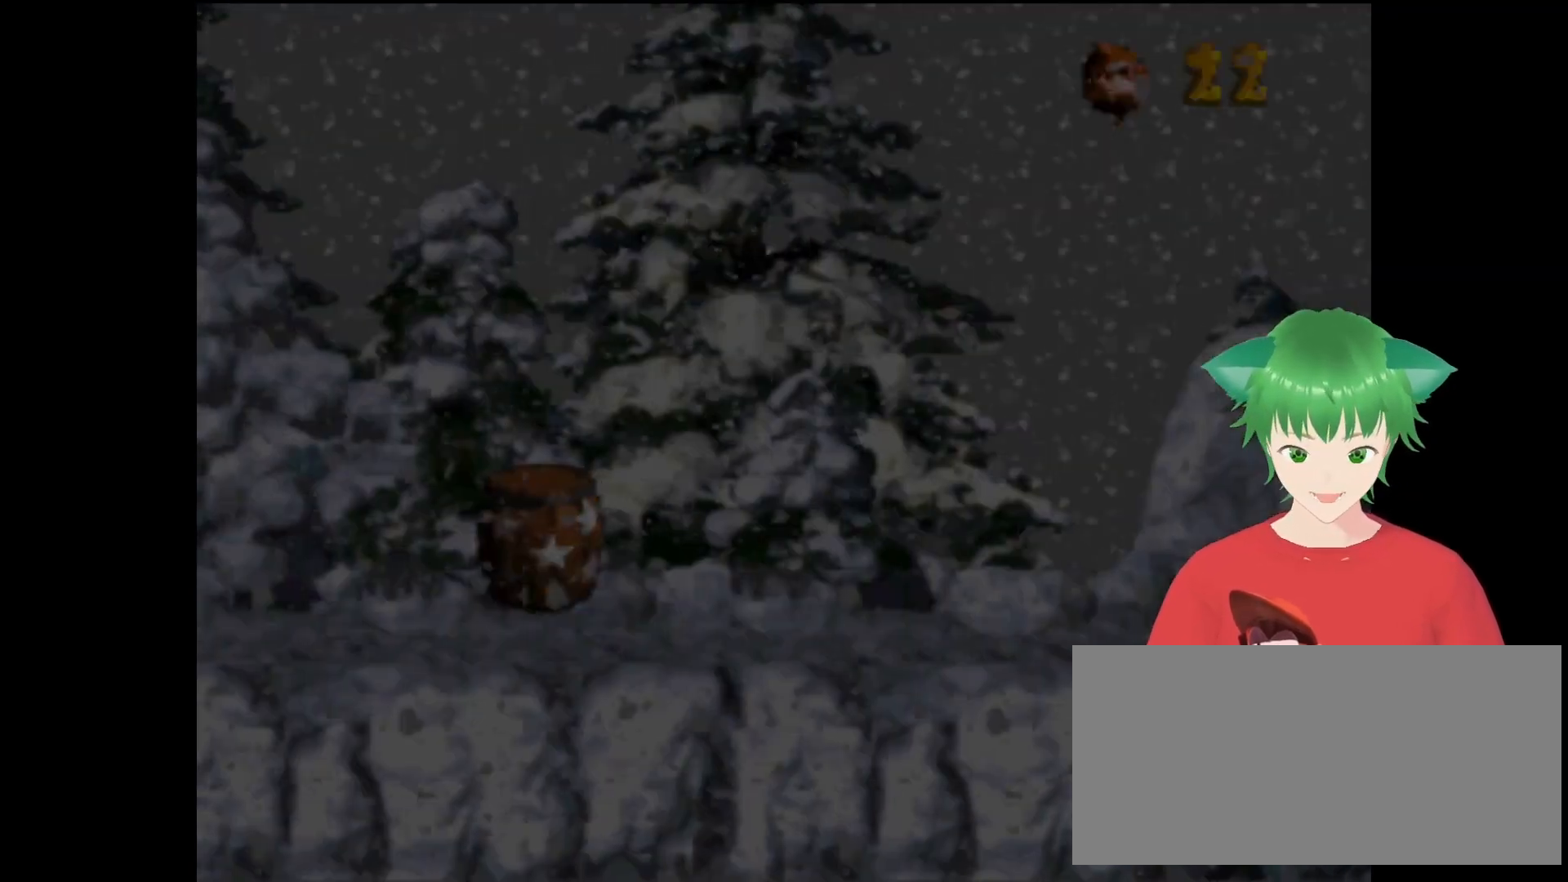
{"buttons": [], "events": []}
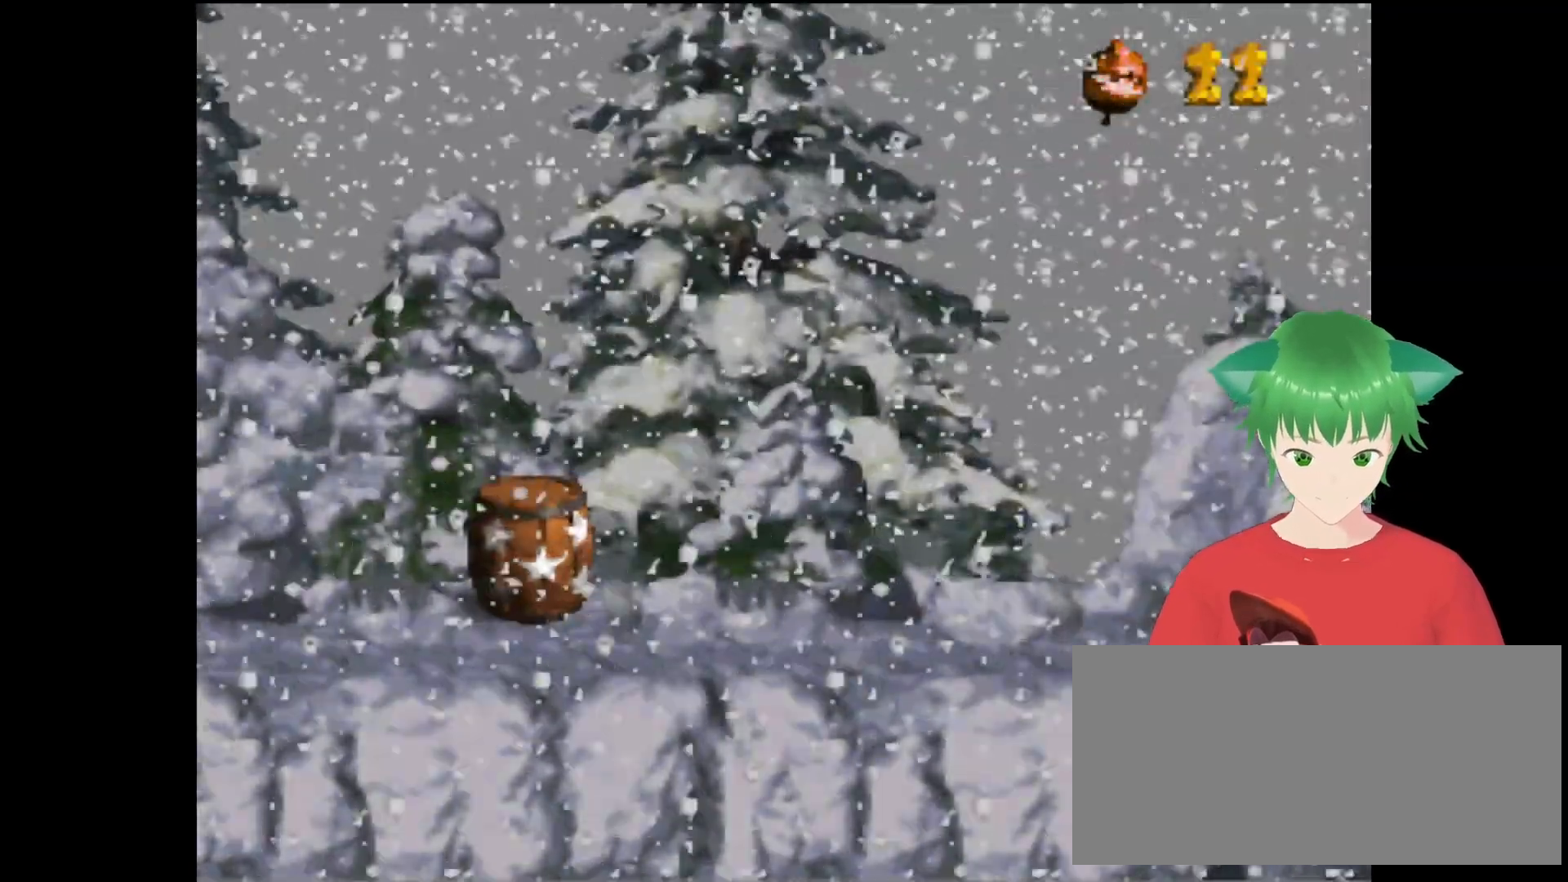
{"buttons": ["Y", "DPAD_RIGHT"], "events": [[133, "DPAD_RIGHT", "down"], [200, "Y", "down"]]}
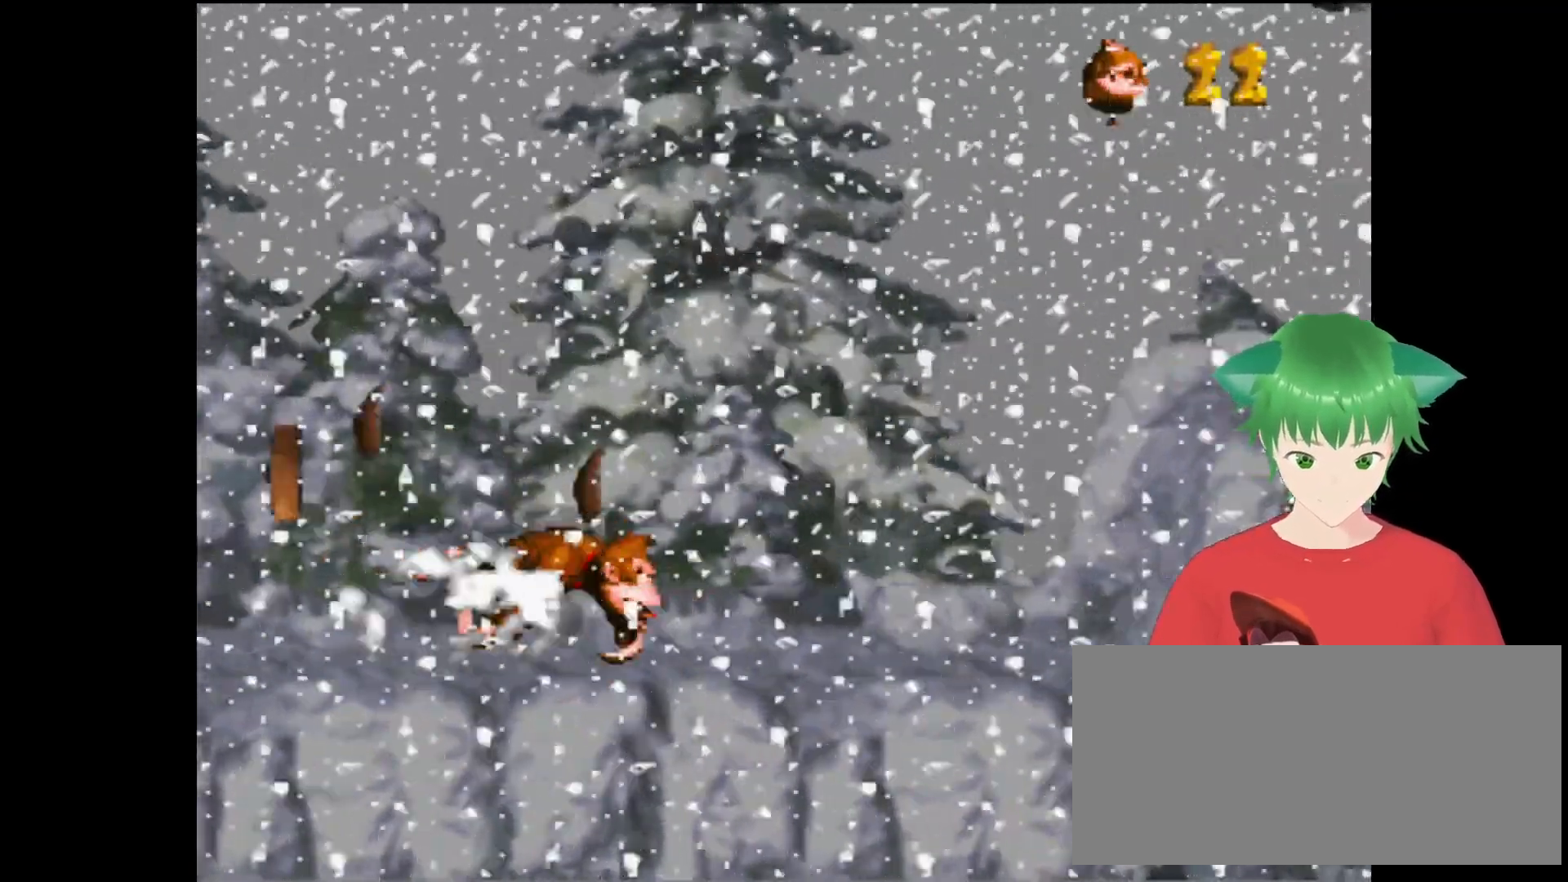
{"buttons": ["B", "Y", "DPAD_UP", "DPAD_RIGHT"], "events": [[267, "B", "down"], [267, "DPAD_UP", "down"]]}
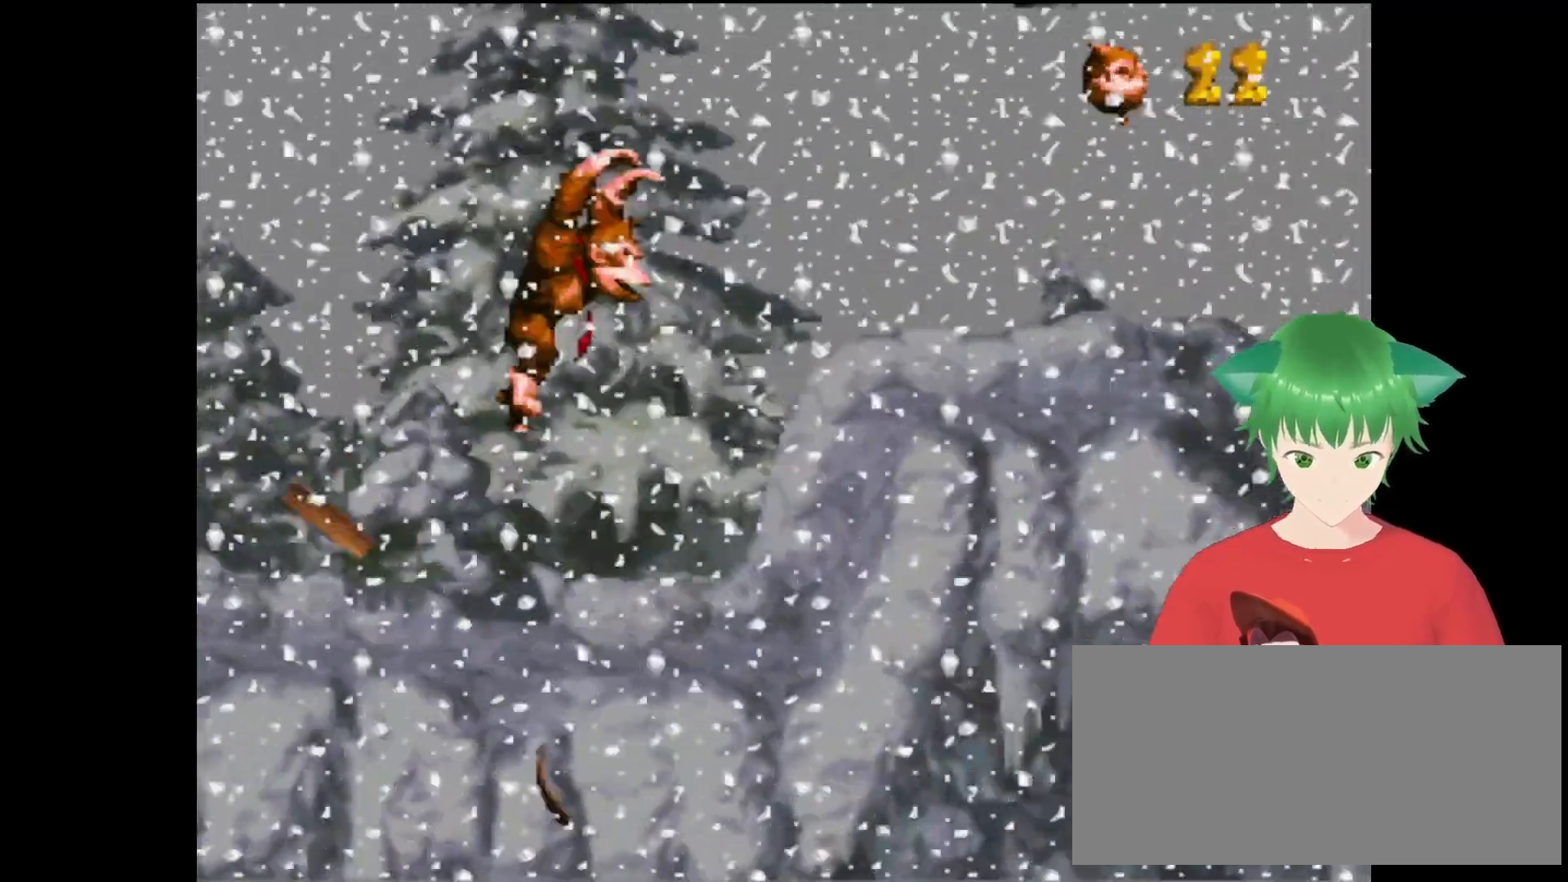
{"buttons": ["Y"], "events": [[33, "DPAD_UP", "up"], [333, "B", "up"], [367, "DPAD_RIGHT", "up"]]}
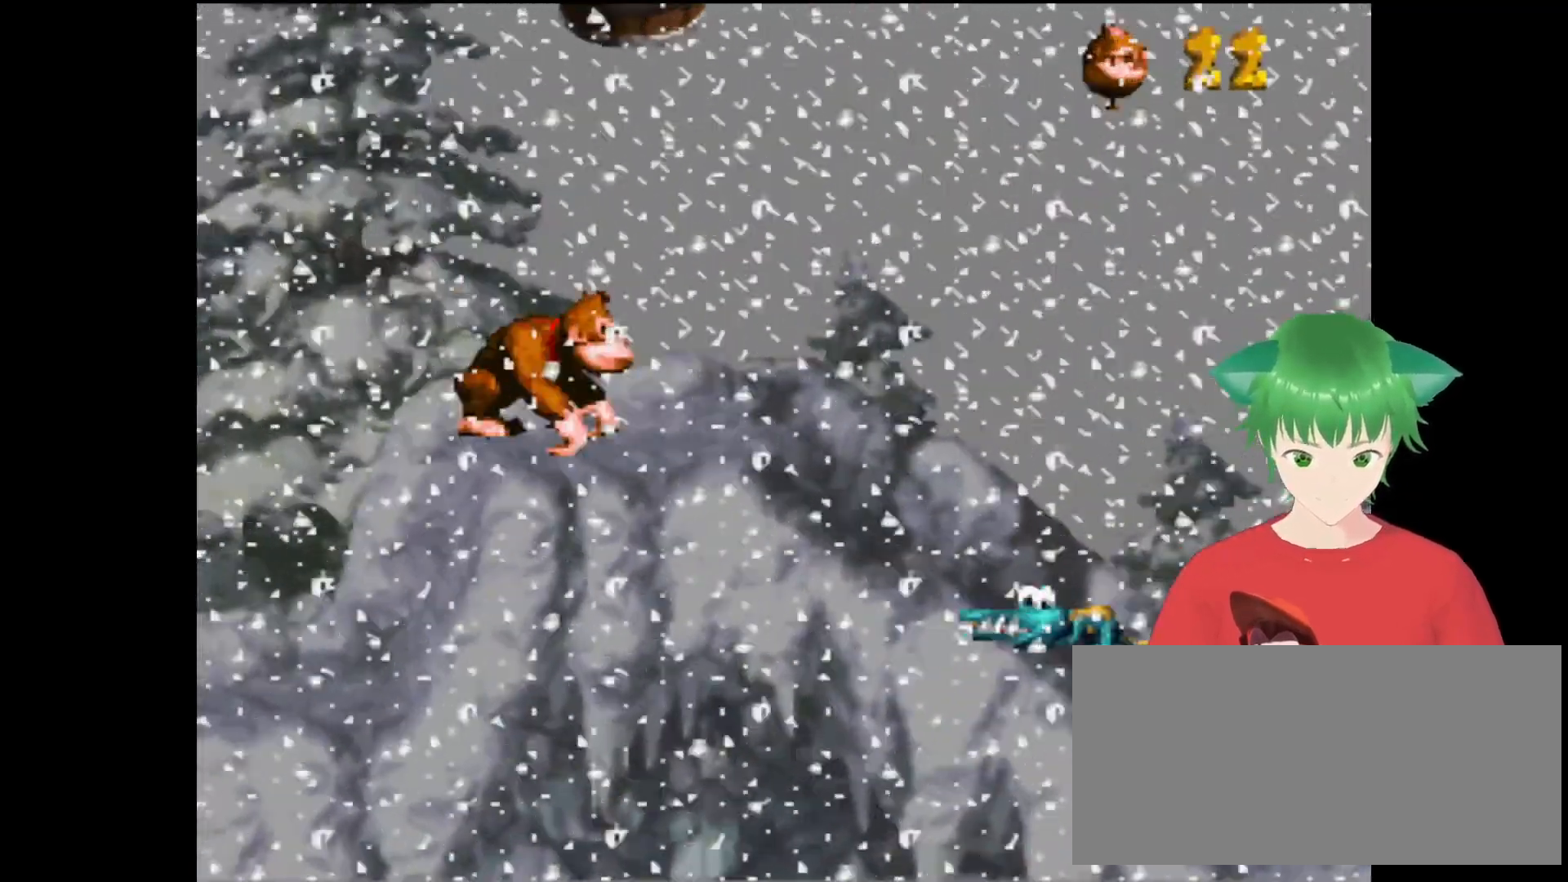
{"buttons": ["Y"], "events": [[33, "B", "down"], [433, "B", "up"]]}
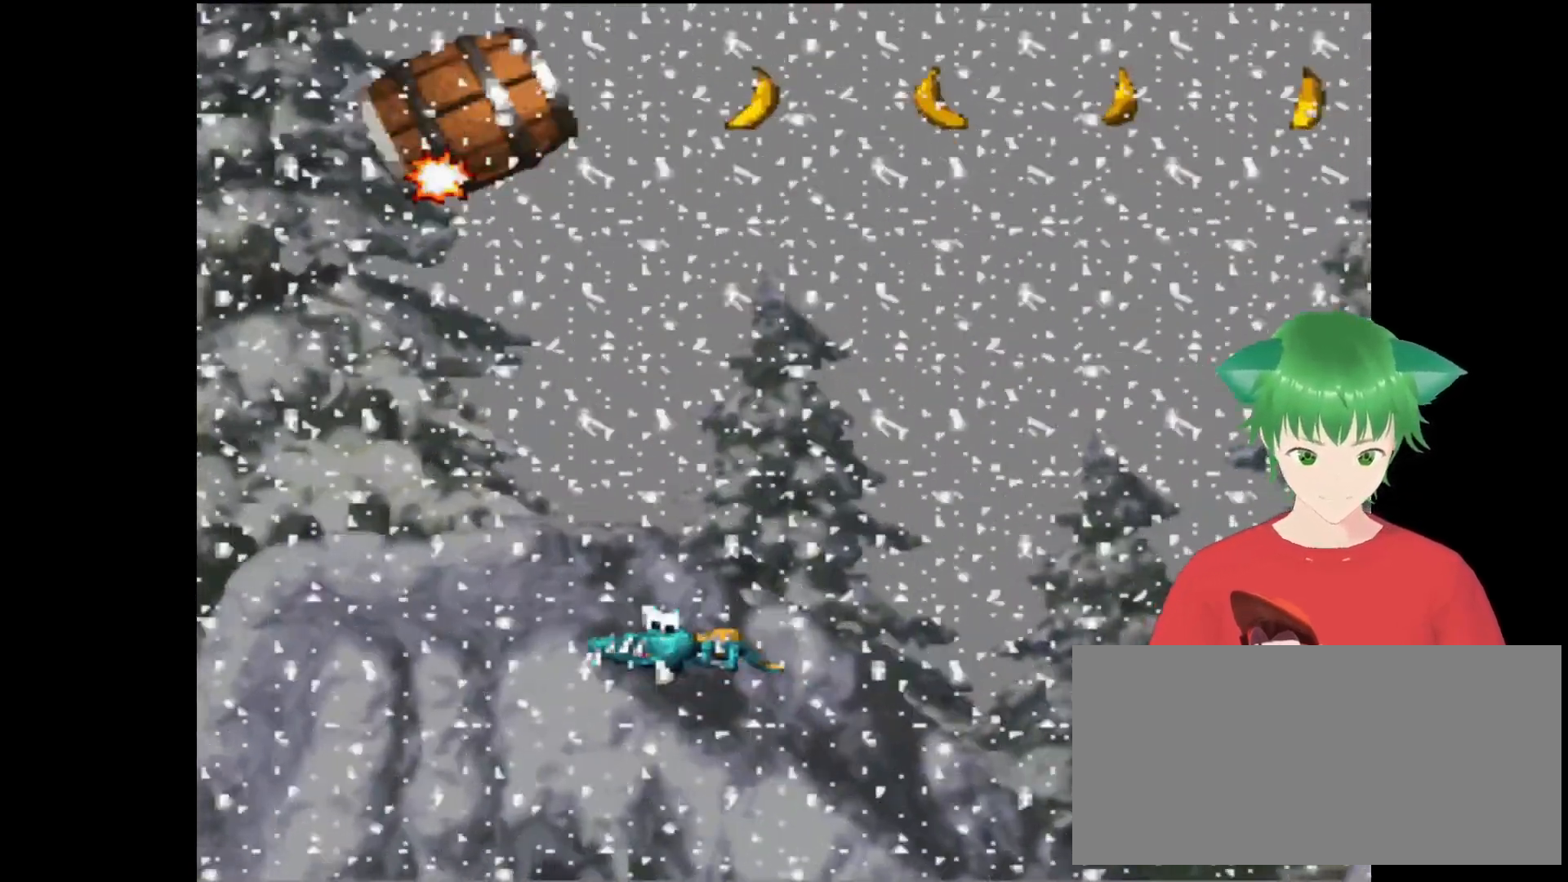
{"buttons": ["Y"], "events": []}
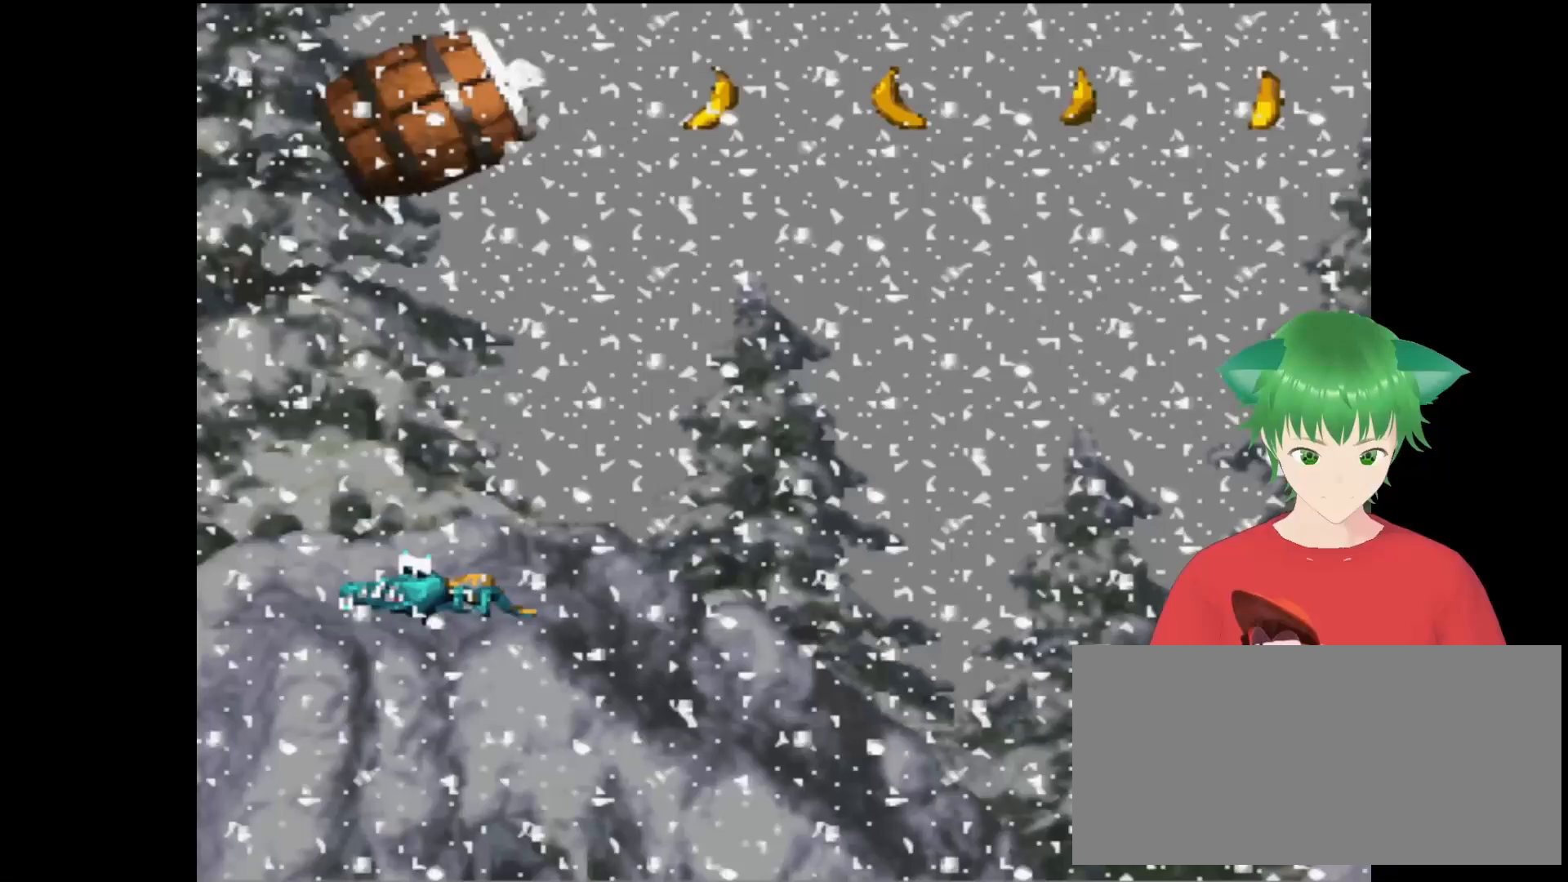
{"buttons": ["Y"], "events": []}
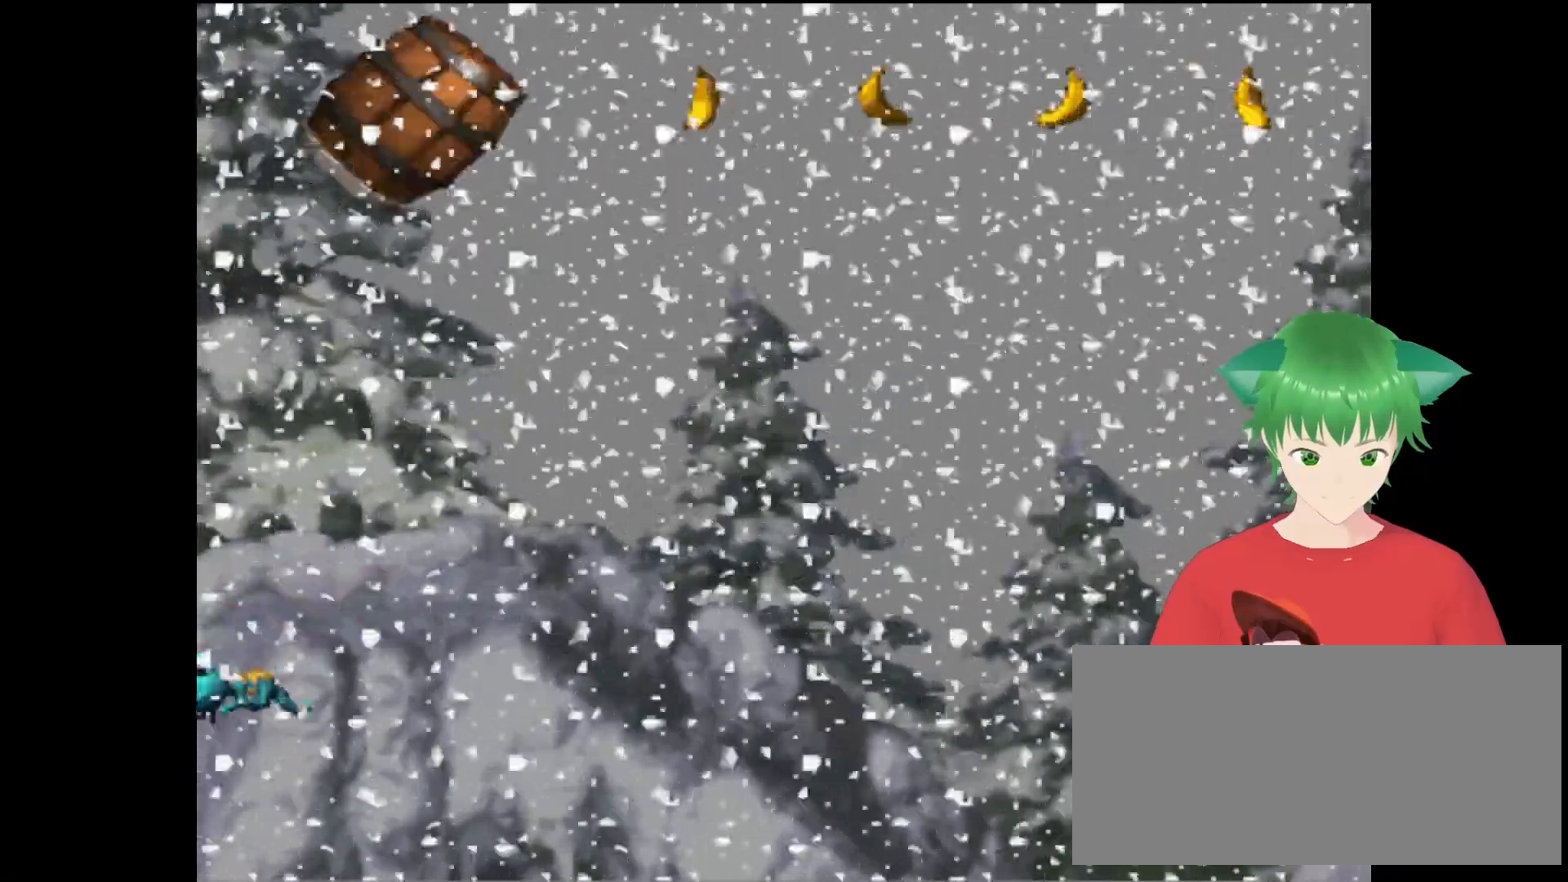
{"buttons": ["Y"], "events": []}
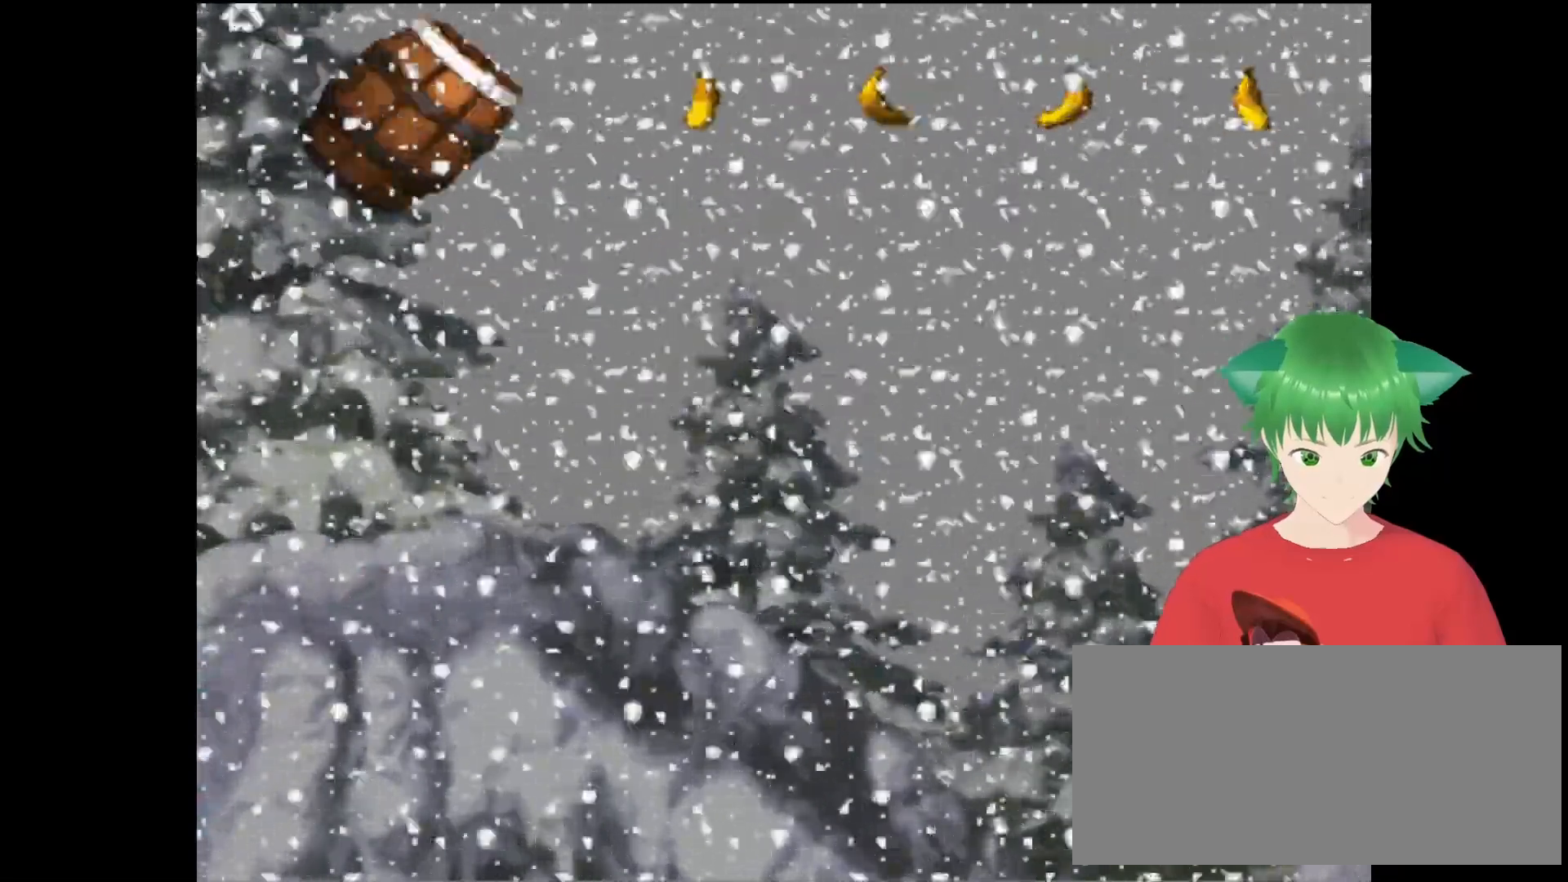
{"buttons": ["Y"], "events": [[167, "B", "down"], [467, "B", "up"]]}
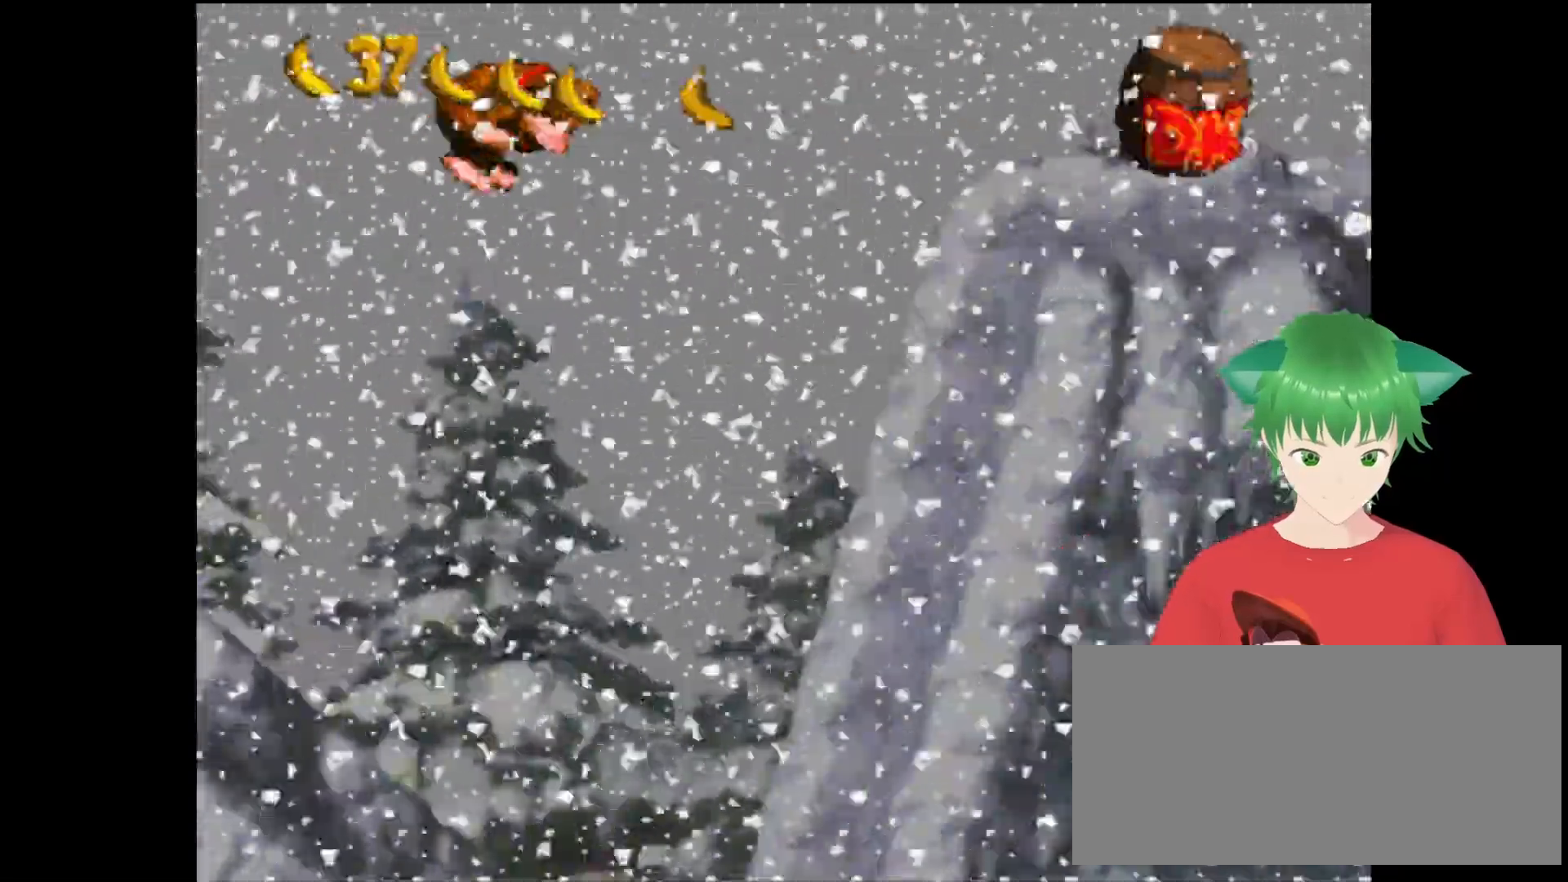
{"buttons": ["Y"], "events": []}
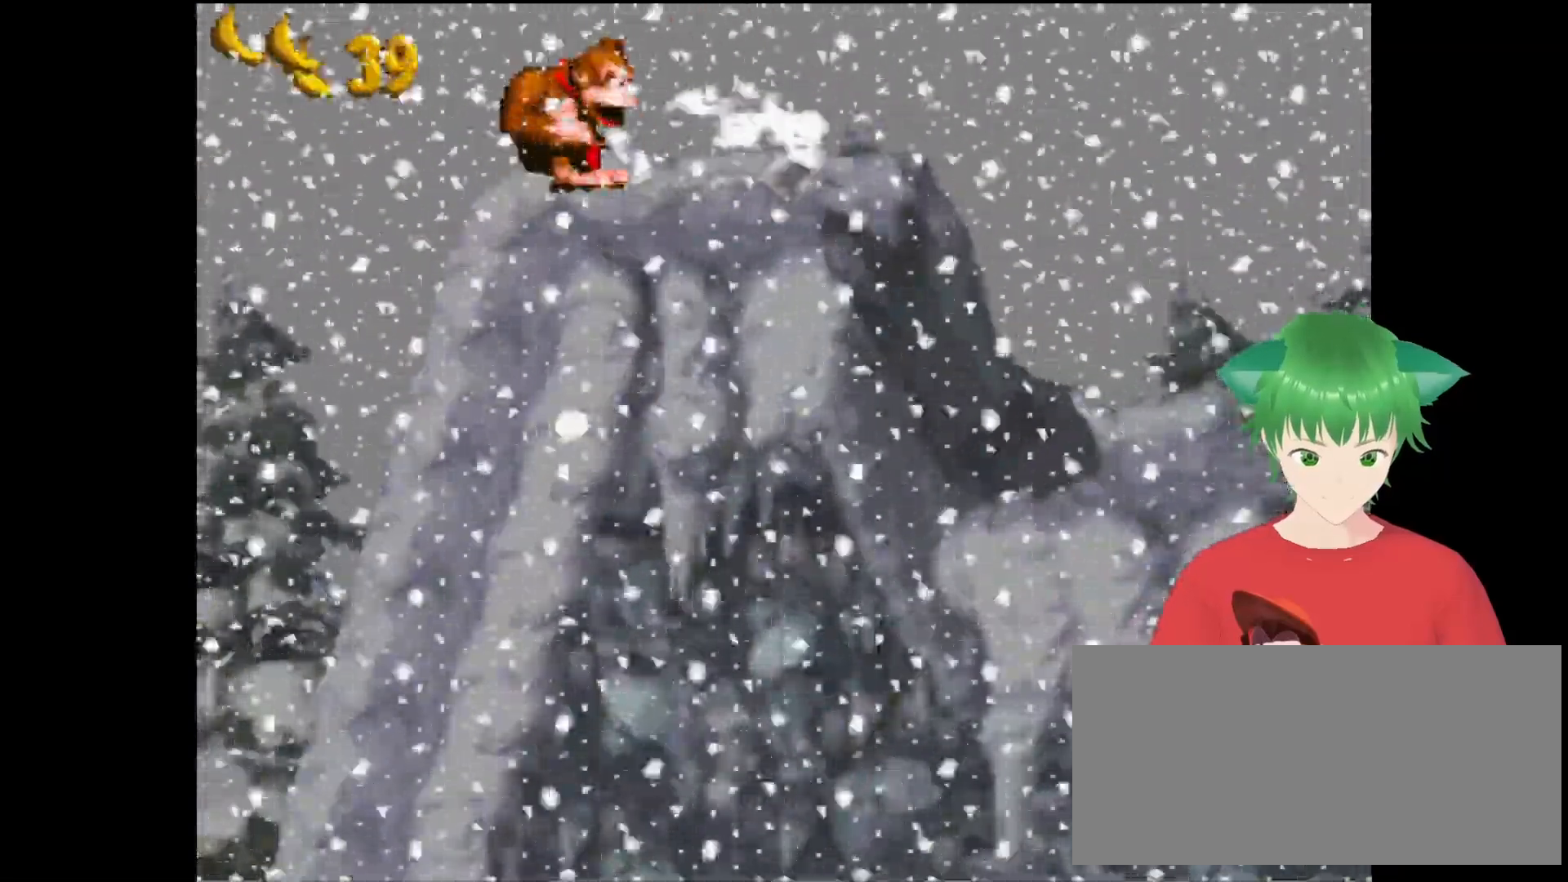
{"buttons": ["Y"], "events": []}
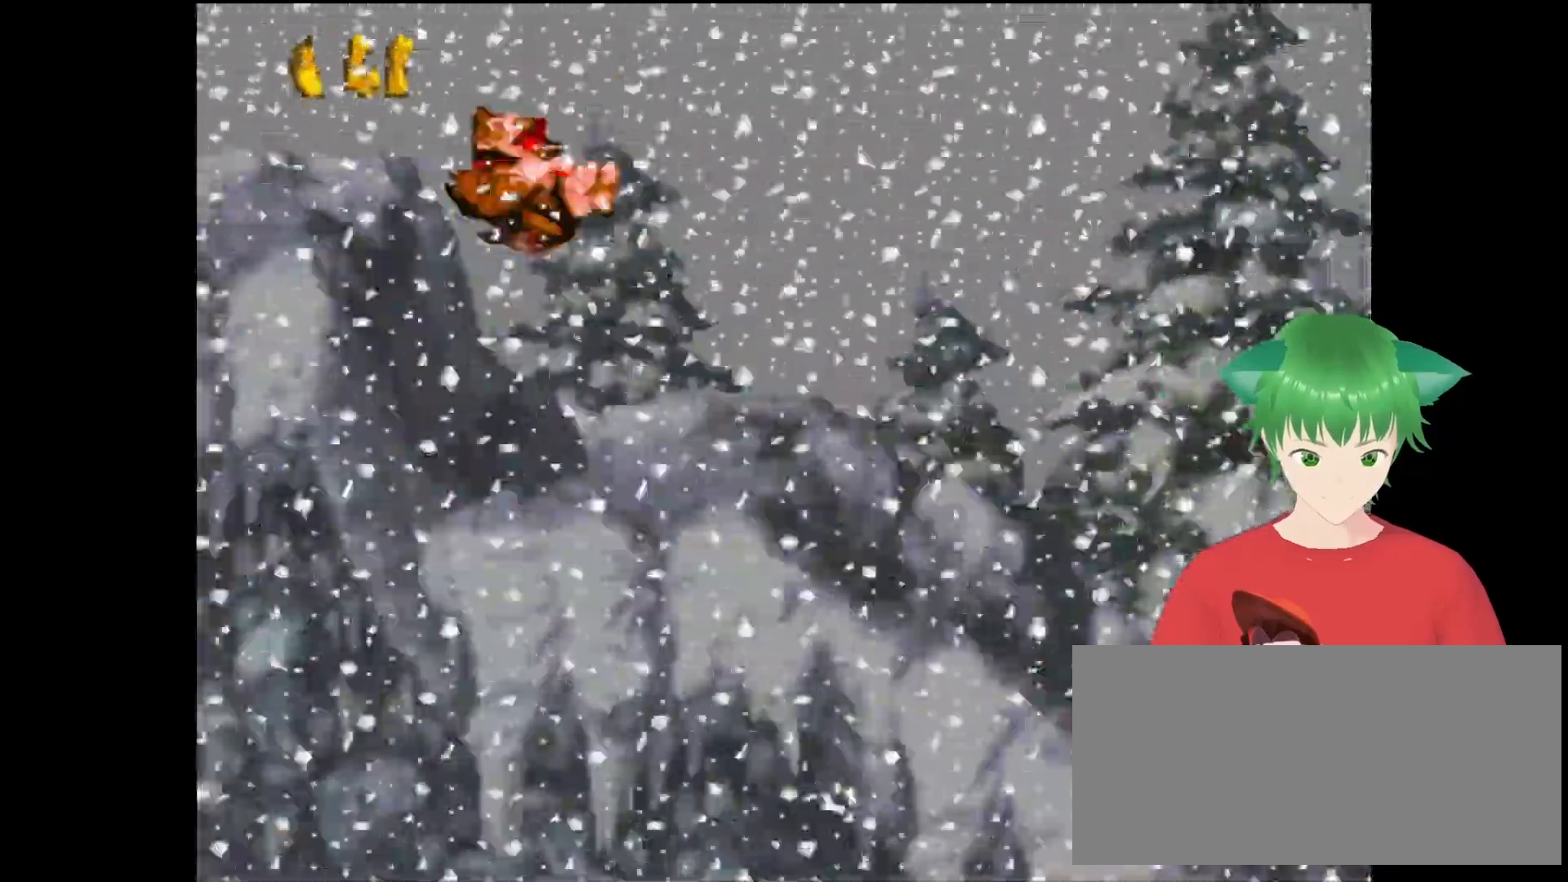
{"buttons": ["Y", "DPAD_LEFT"], "events": [[33, "DPAD_LEFT", "down"]]}
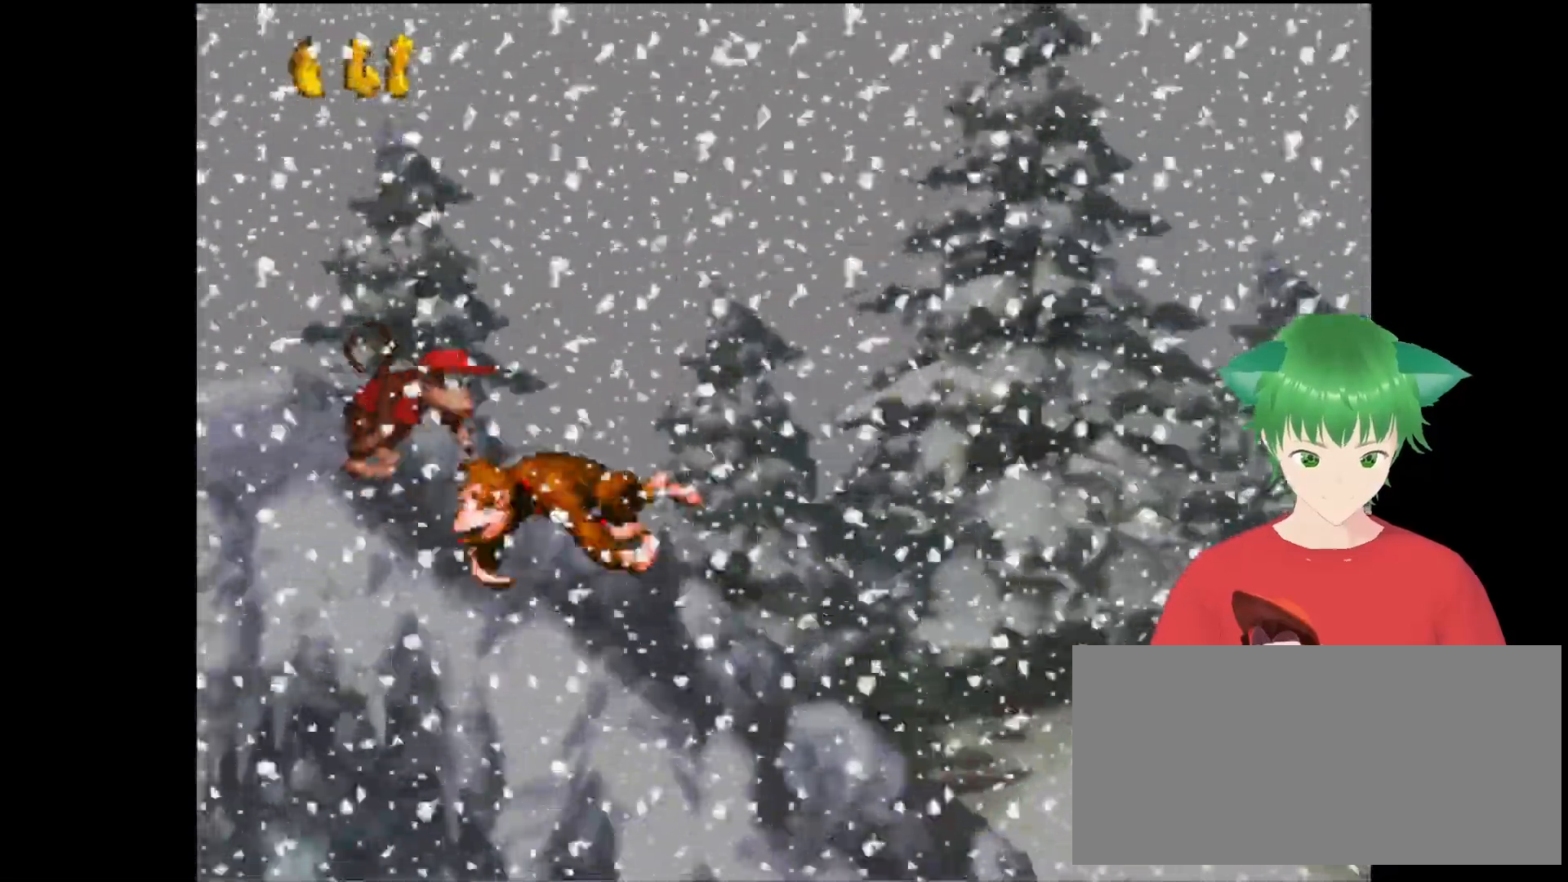
{"buttons": ["B", "Y", "DPAD_LEFT"], "events": [[33, "DPAD_LEFT", "up"], [133, "DPAD_LEFT", "down"], [167, "B", "down"]]}
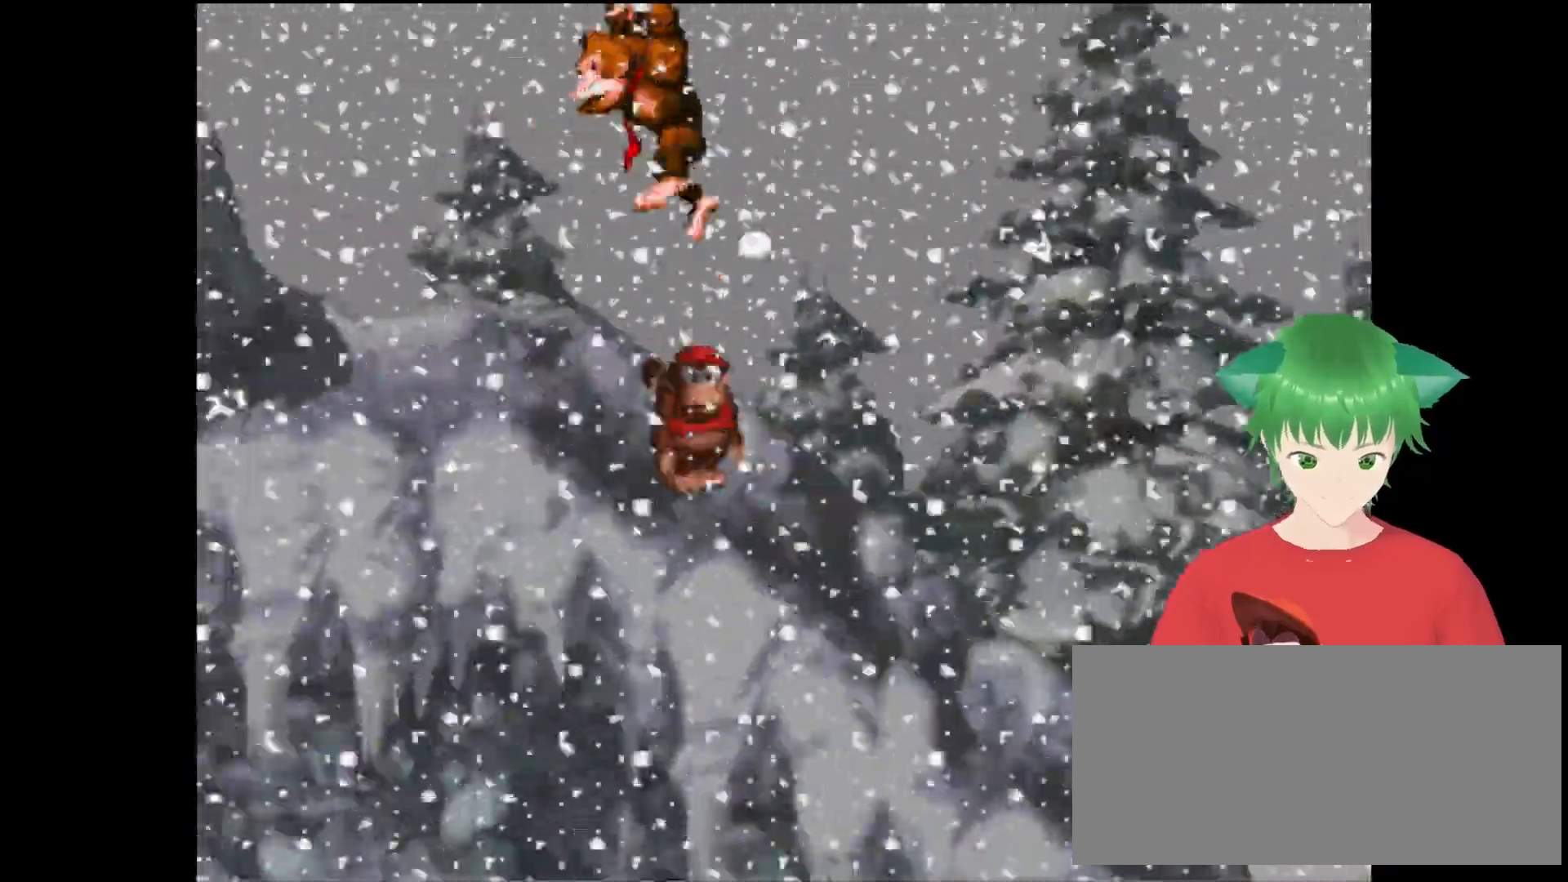
{"buttons": ["SELECT"], "events": [[33, "B", "up"], [100, "DPAD_LEFT", "up"], [233, "Y", "up"], [433, "SELECT", "down"]]}
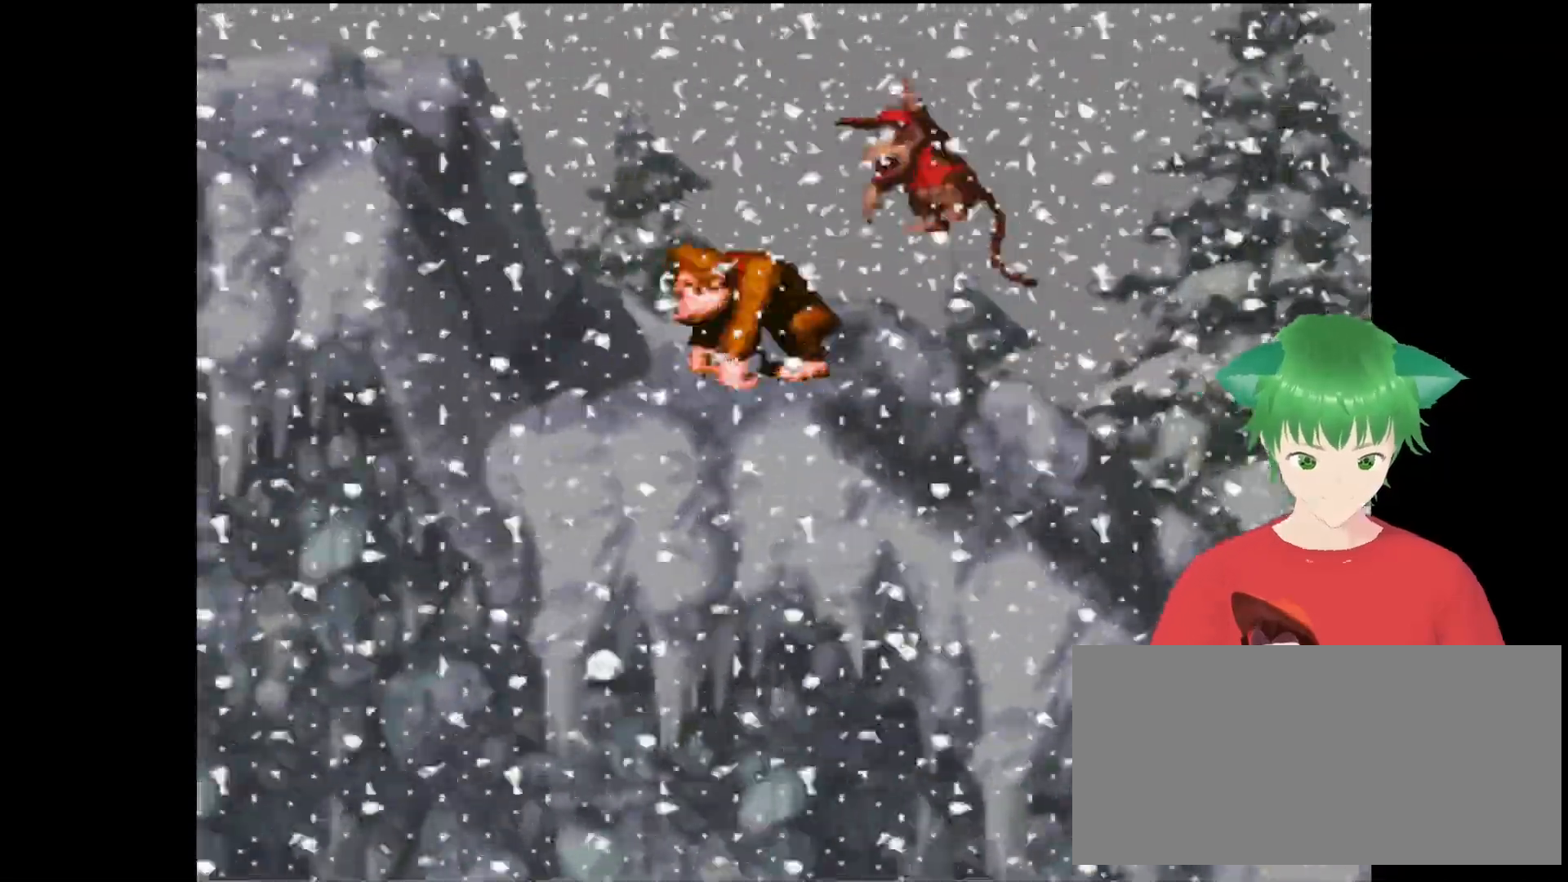
{"buttons": ["SELECT"], "events": [[167, "SELECT", "up"], [400, "SELECT", "down"]]}
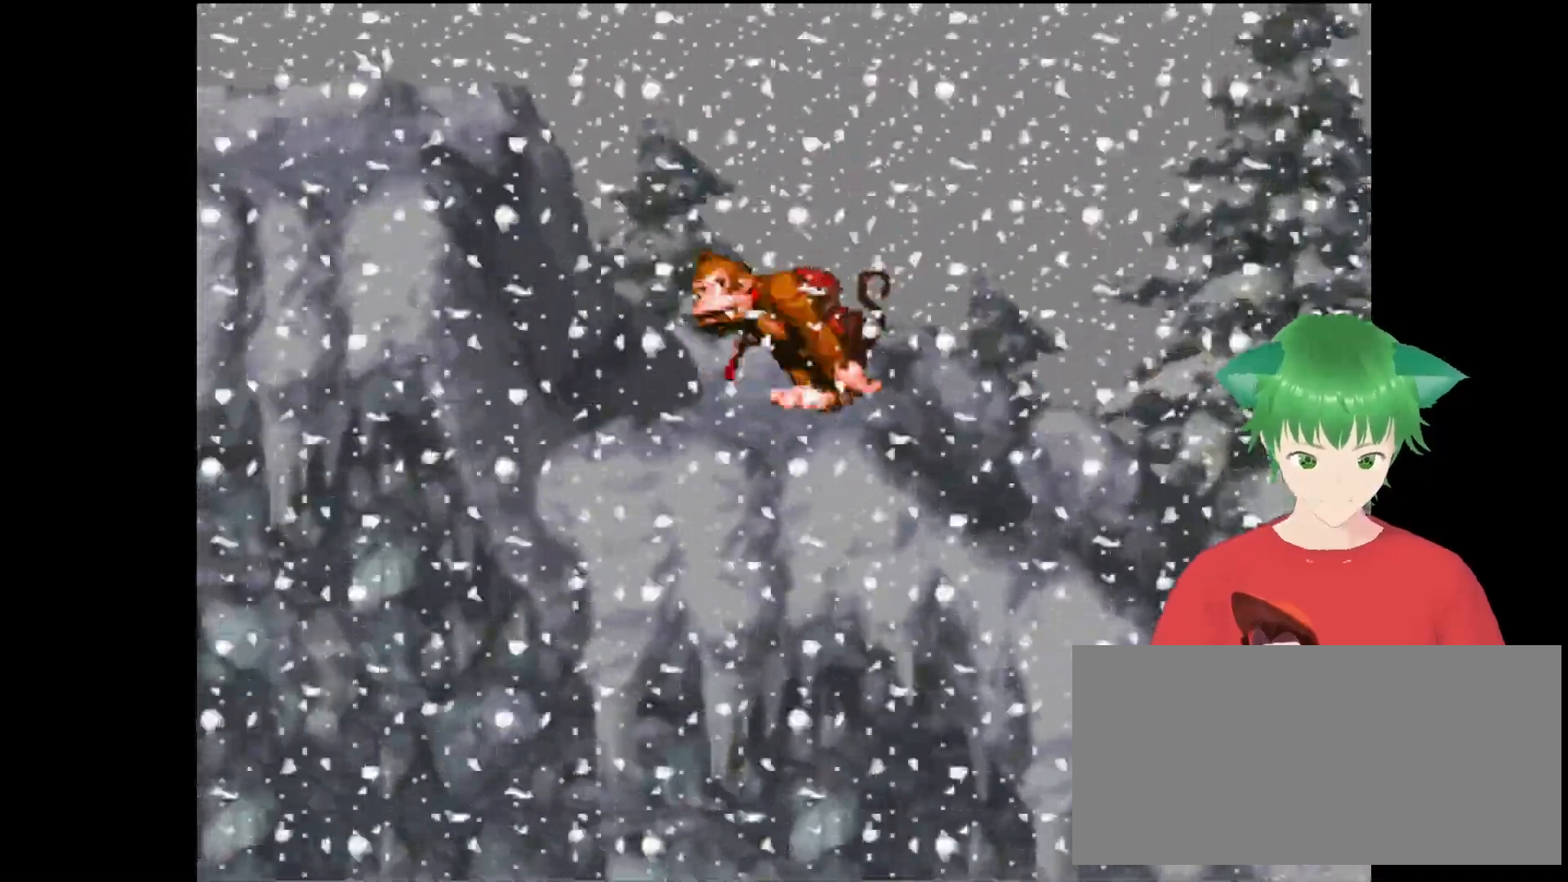
{"buttons": [], "events": [[100, "SELECT", "up"]]}
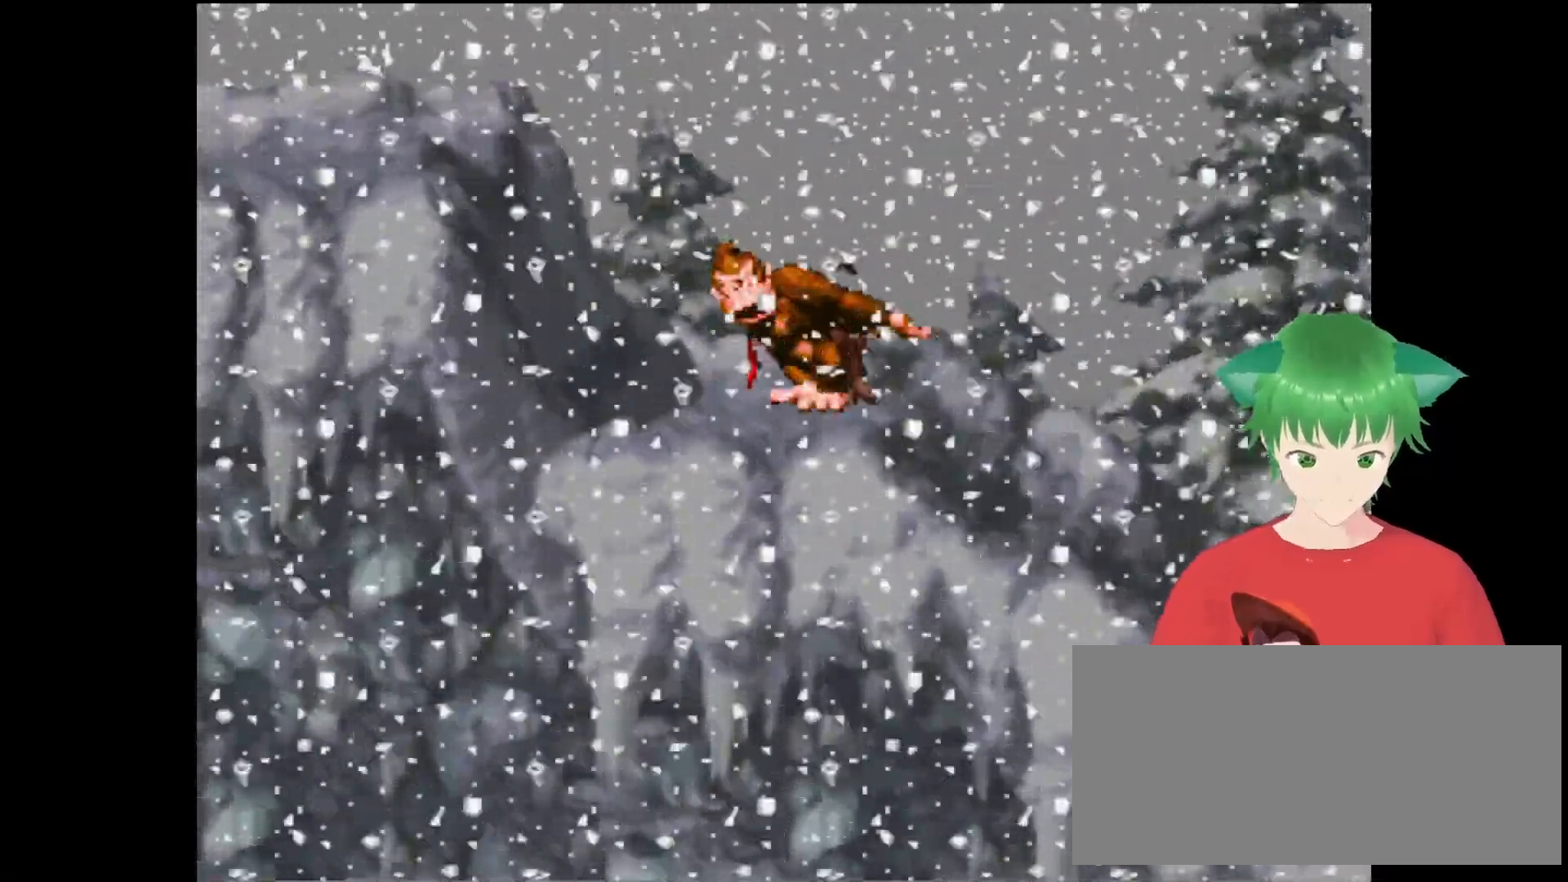
{"buttons": [], "events": []}
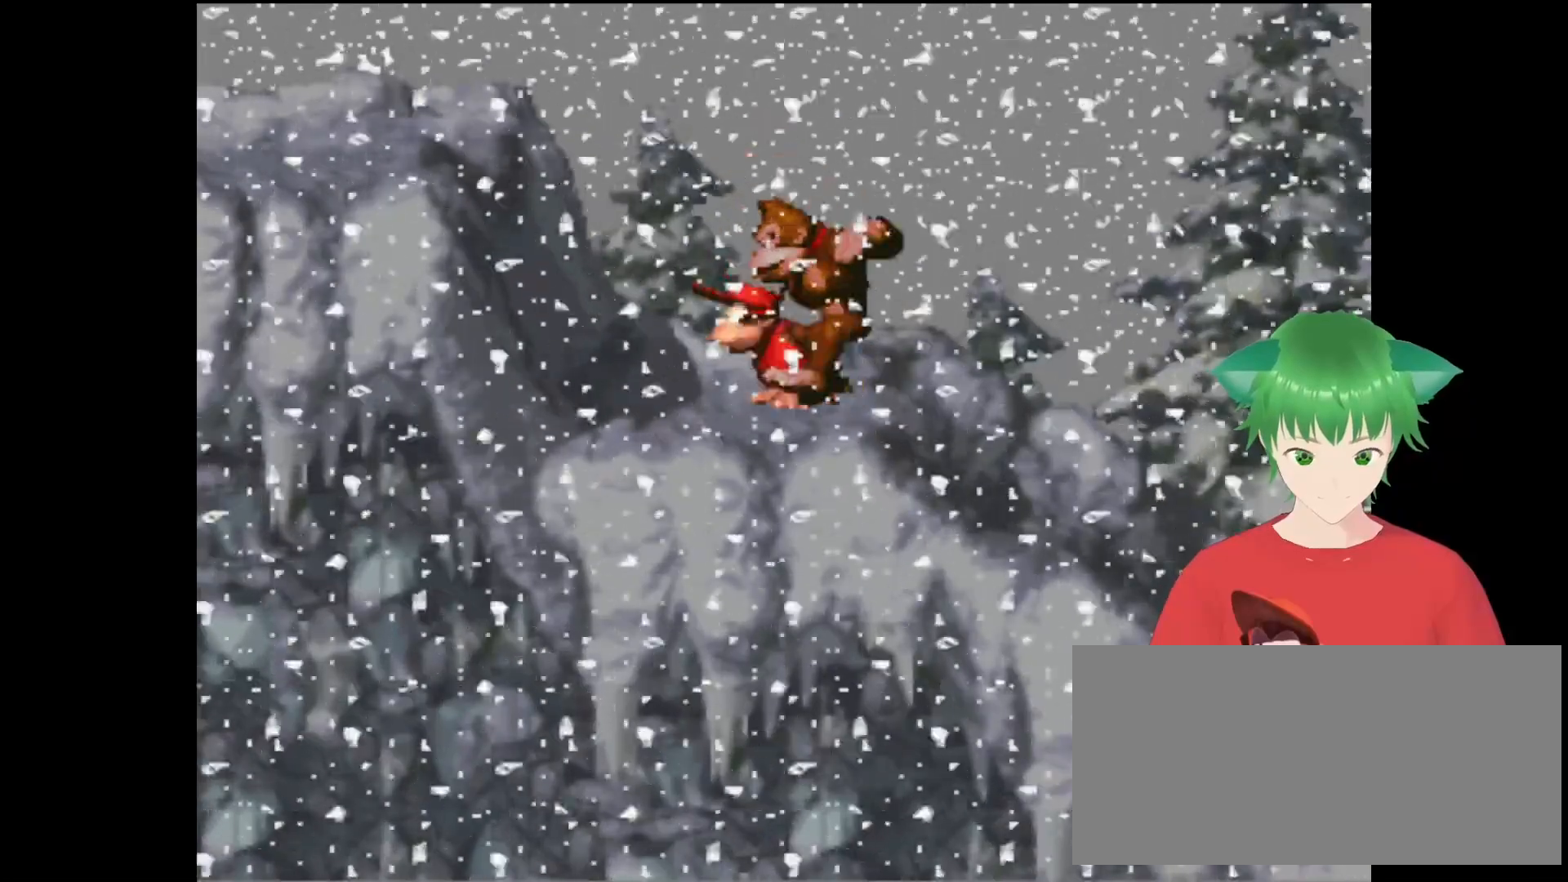
{"buttons": ["Y", "DPAD_RIGHT"], "events": [[267, "DPAD_RIGHT", "down"], [367, "Y", "down"]]}
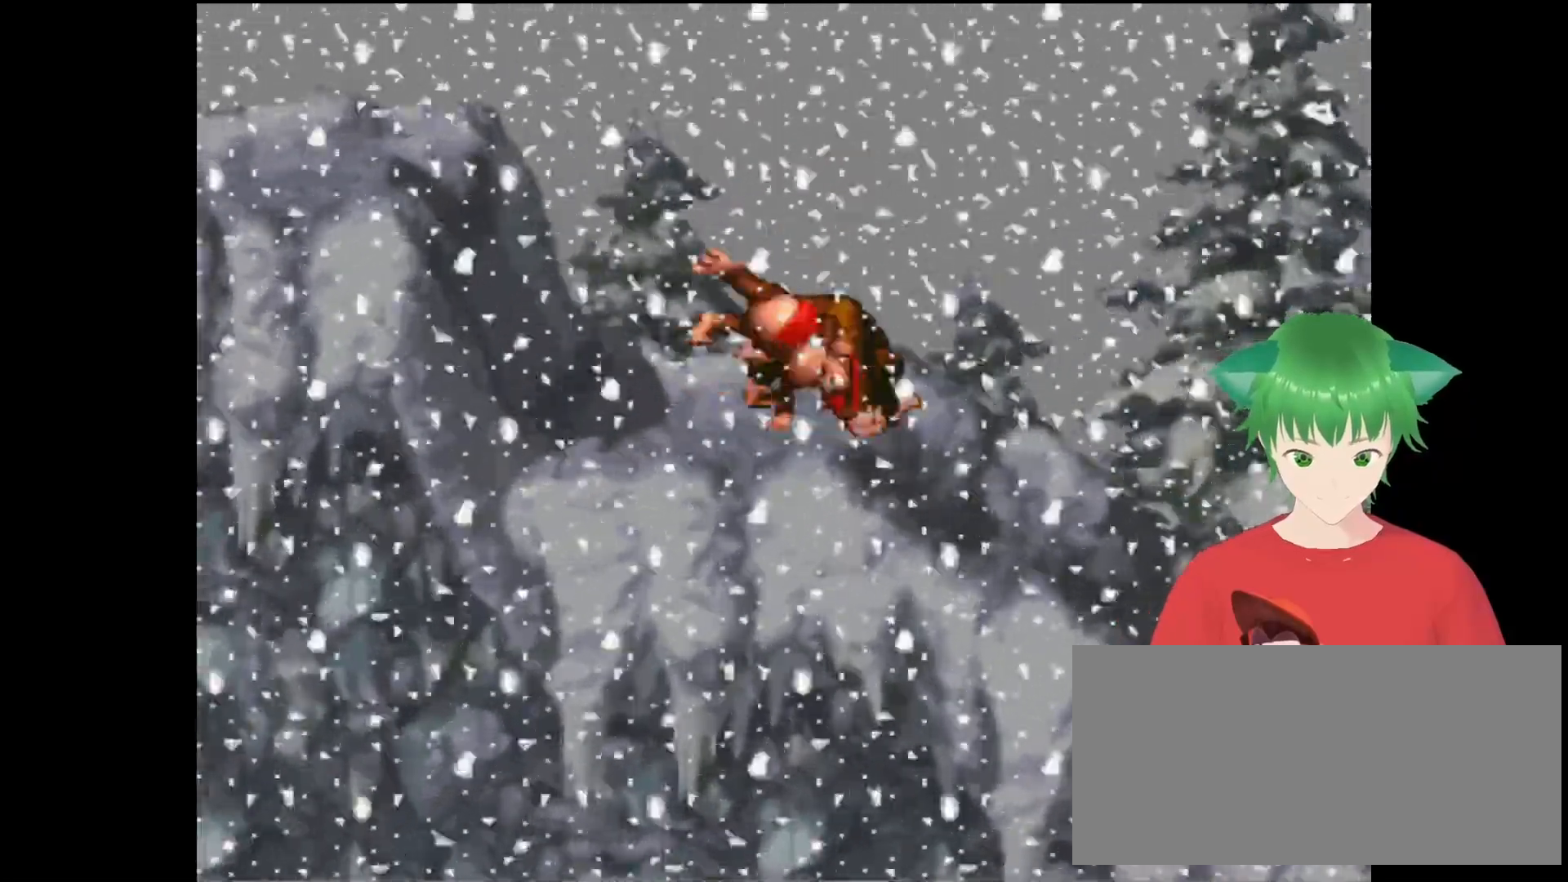
{"buttons": ["Y", "DPAD_RIGHT"], "events": [[67, "DPAD_UP", "down"], [100, "DPAD_UP", "up"], [133, "DPAD_RIGHT", "up"], [500, "DPAD_RIGHT", "down"]]}
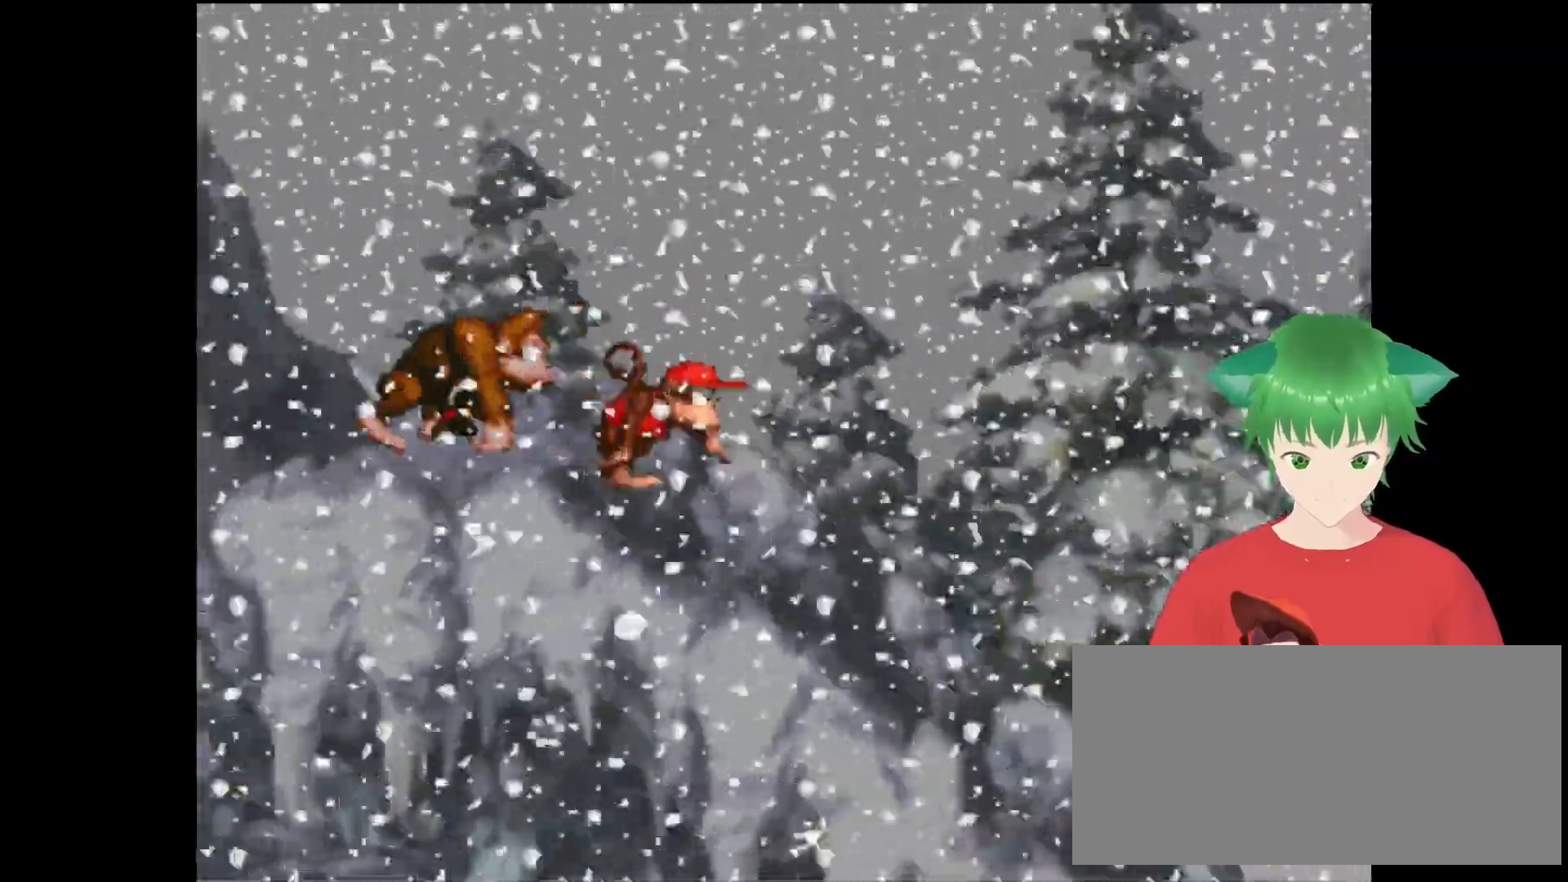
{"buttons": ["Y"], "events": [[167, "DPAD_RIGHT", "up"]]}